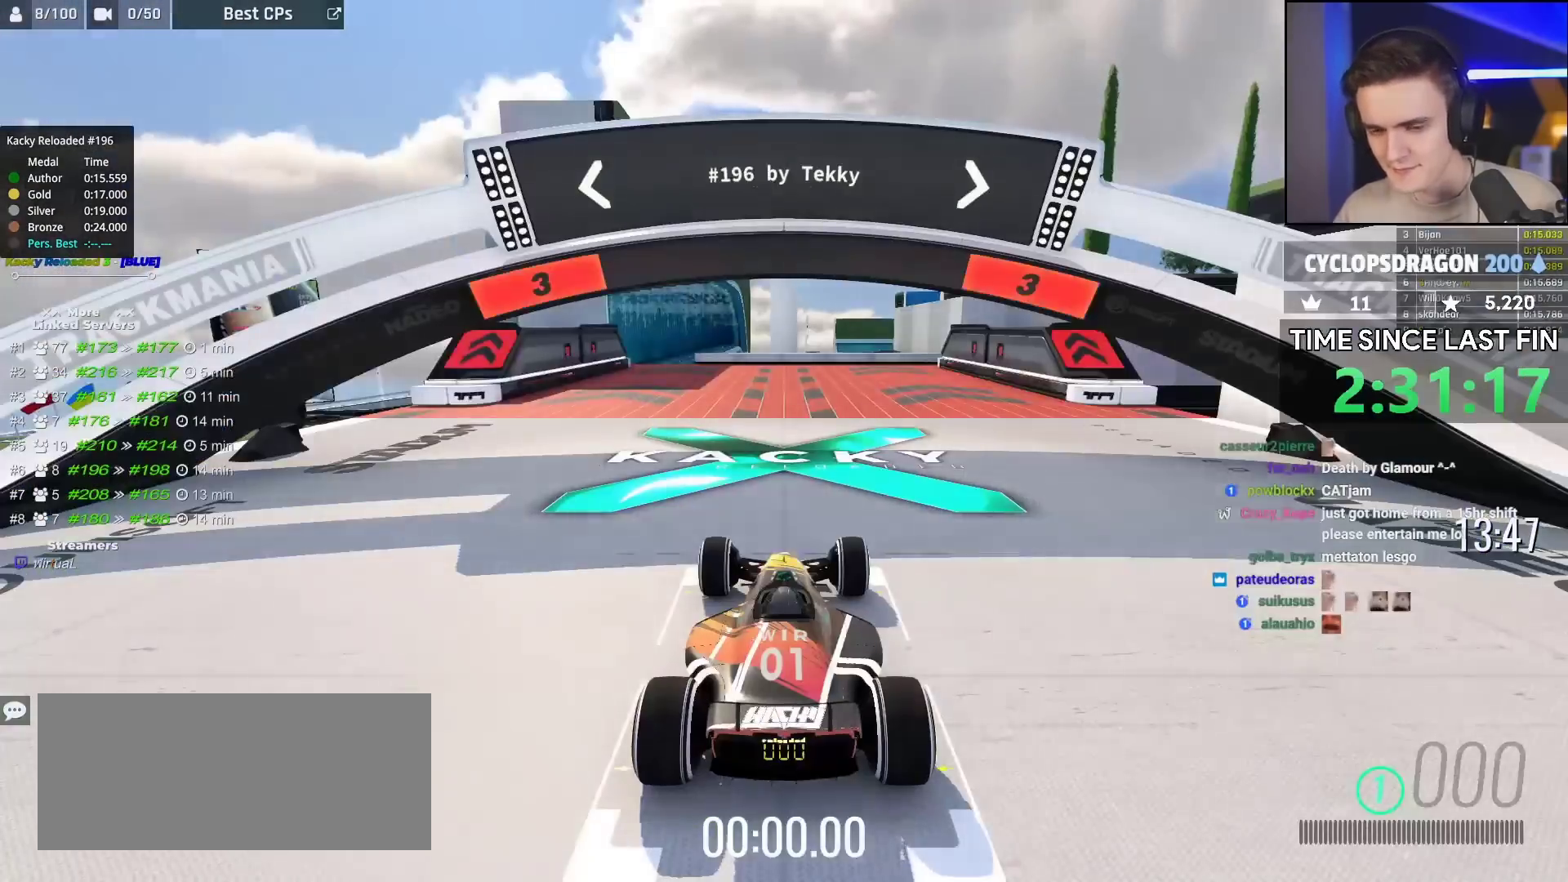
Gameplay with keyboard; each line is a JSON object with the keys held at the frame after it. "events" lists presses ("down") and releases ("up") of "brake", "down", "left", "right" and "up" between this image and that frame as [ms after this image, input, new state], when the widget could be followed in between. No other keys are recorded. Mouse input is not recorded. Key names are as the overlay labels them; some are game actions (e.g. jump) rather than physical keys.
{"keys": ["up"], "events": []}
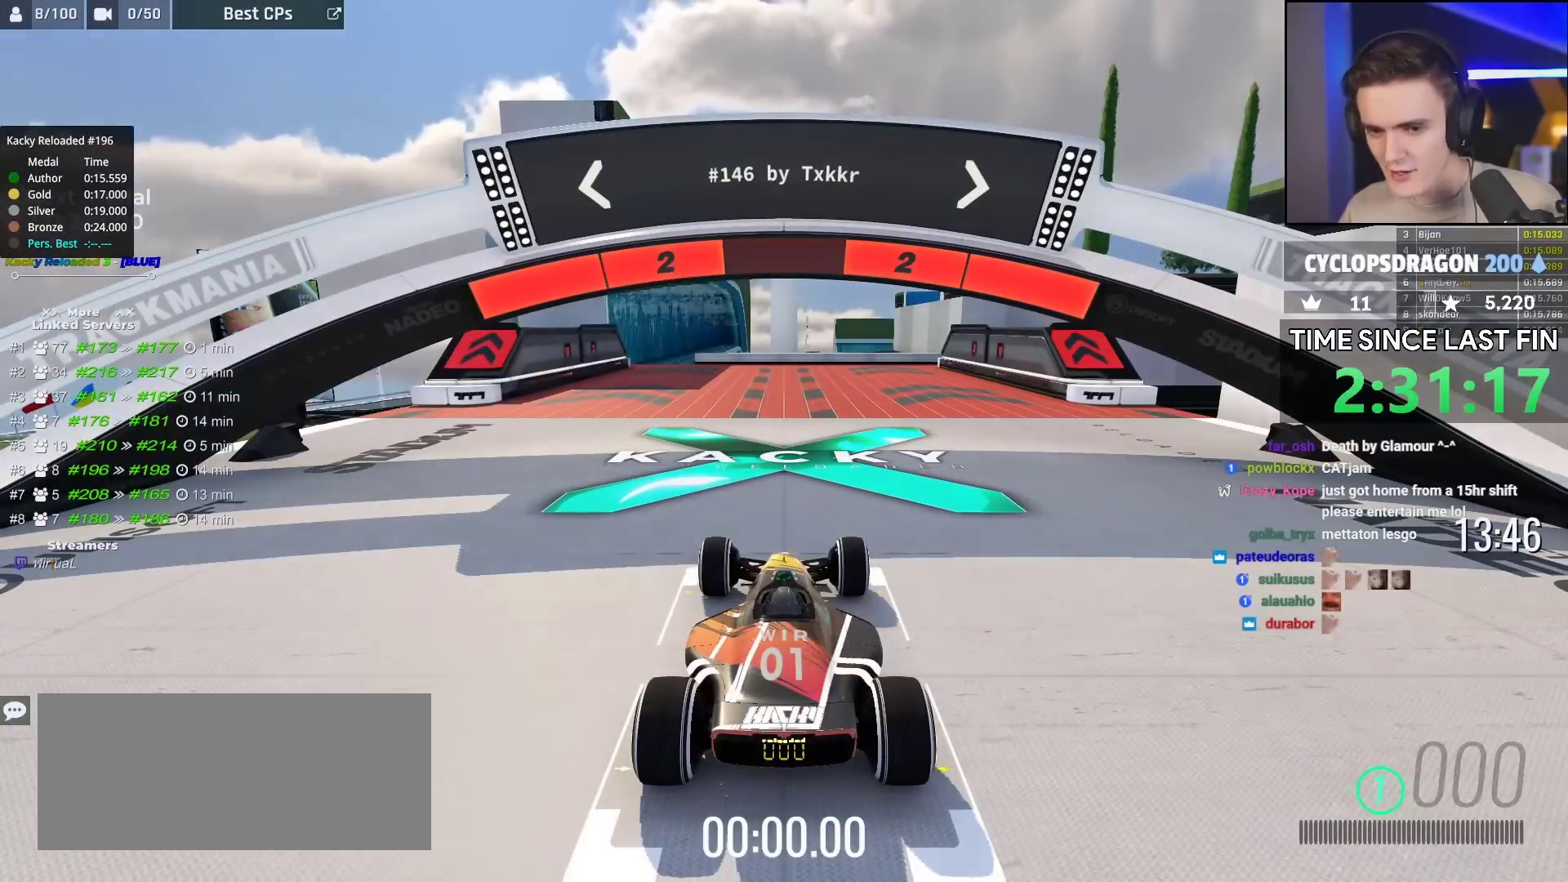
{"keys": ["up"], "events": []}
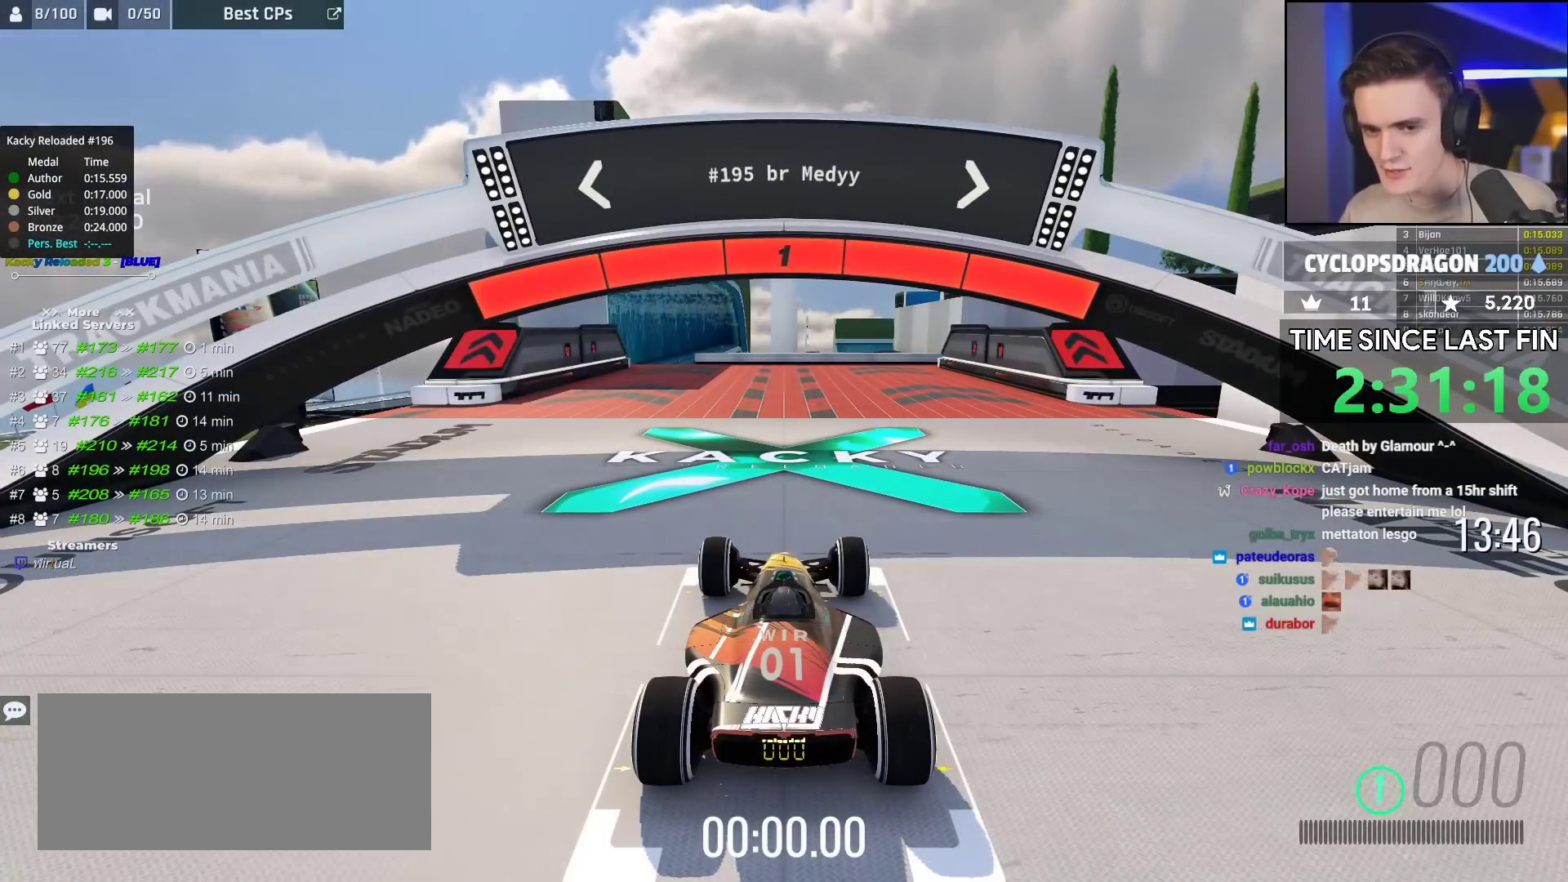
{"keys": ["left", "up"], "events": [[500, "left", "down"]]}
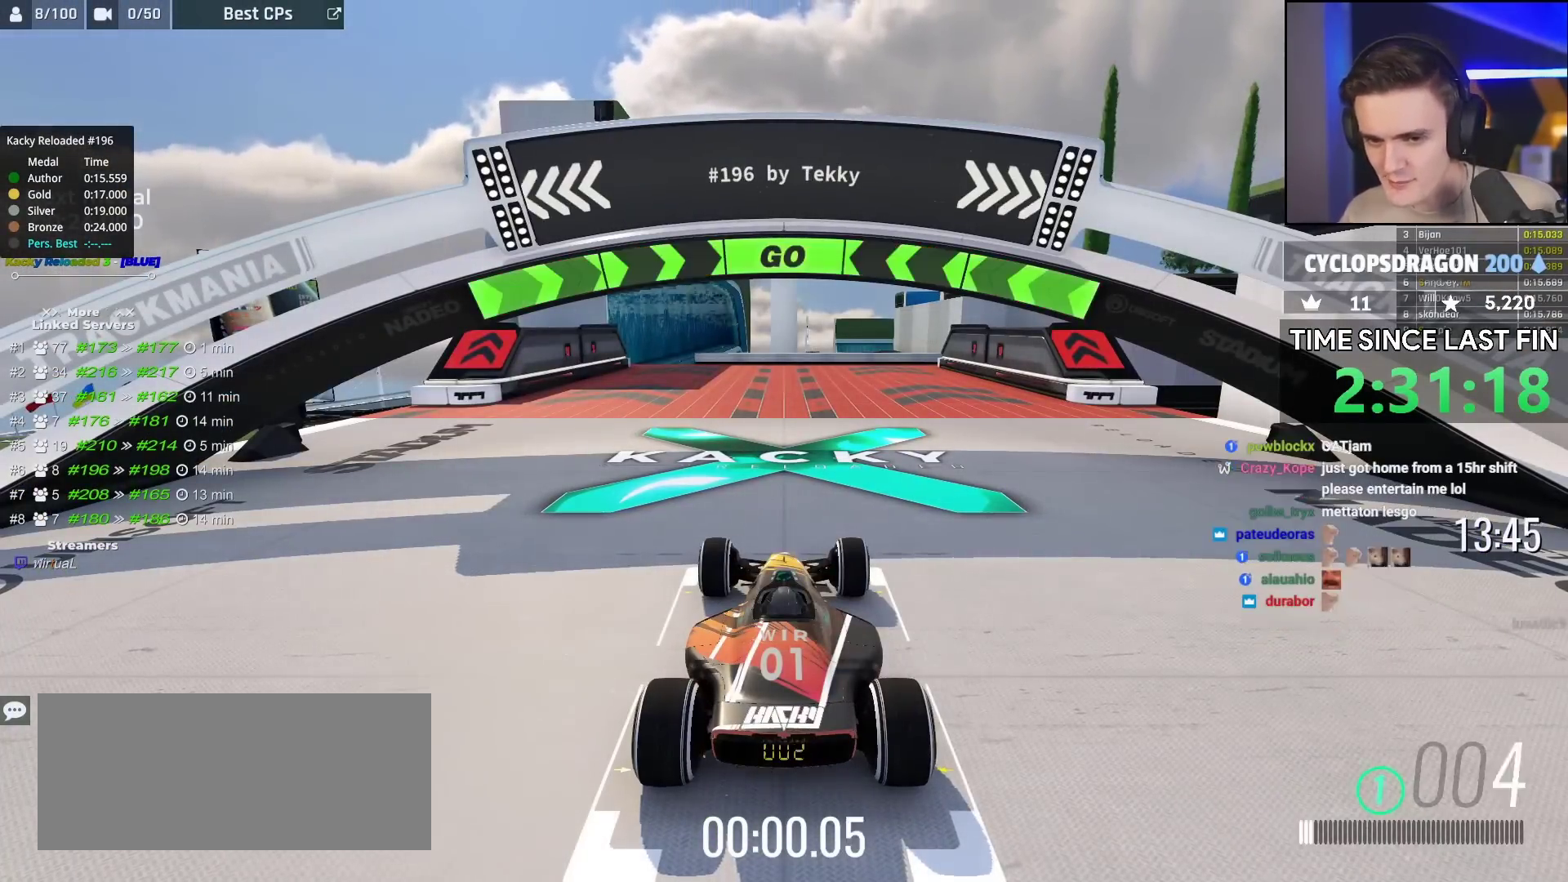
{"keys": ["left", "up"], "events": [[33, "left", "up"], [283, "left", "down"], [317, "left", "up"], [467, "left", "down"]]}
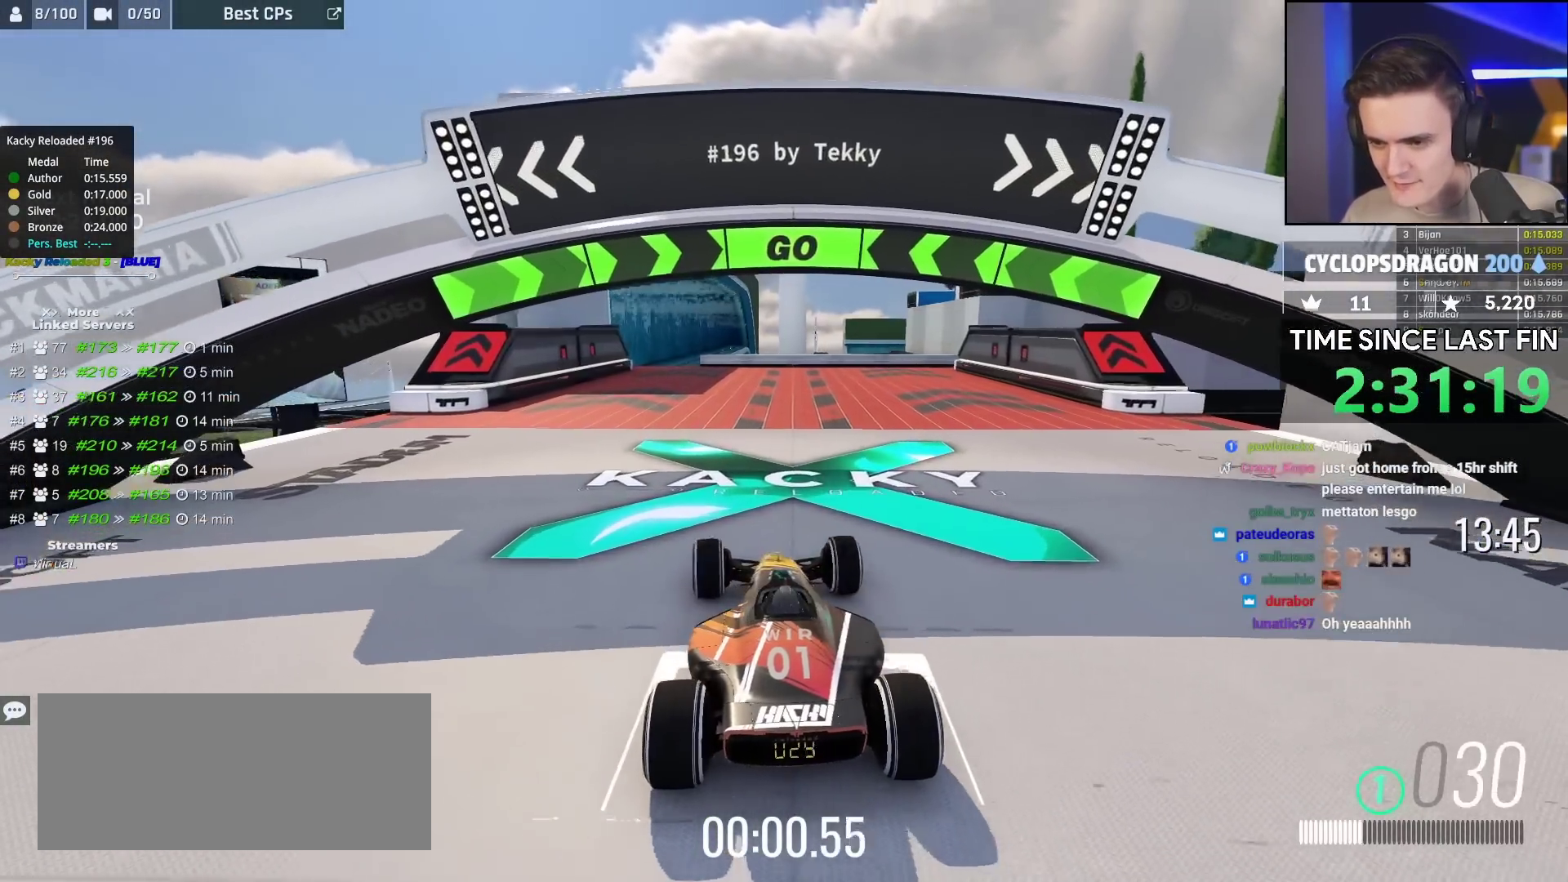
{"keys": ["up"], "events": [[67, "left", "up"], [150, "left", "down"], [200, "left", "up"]]}
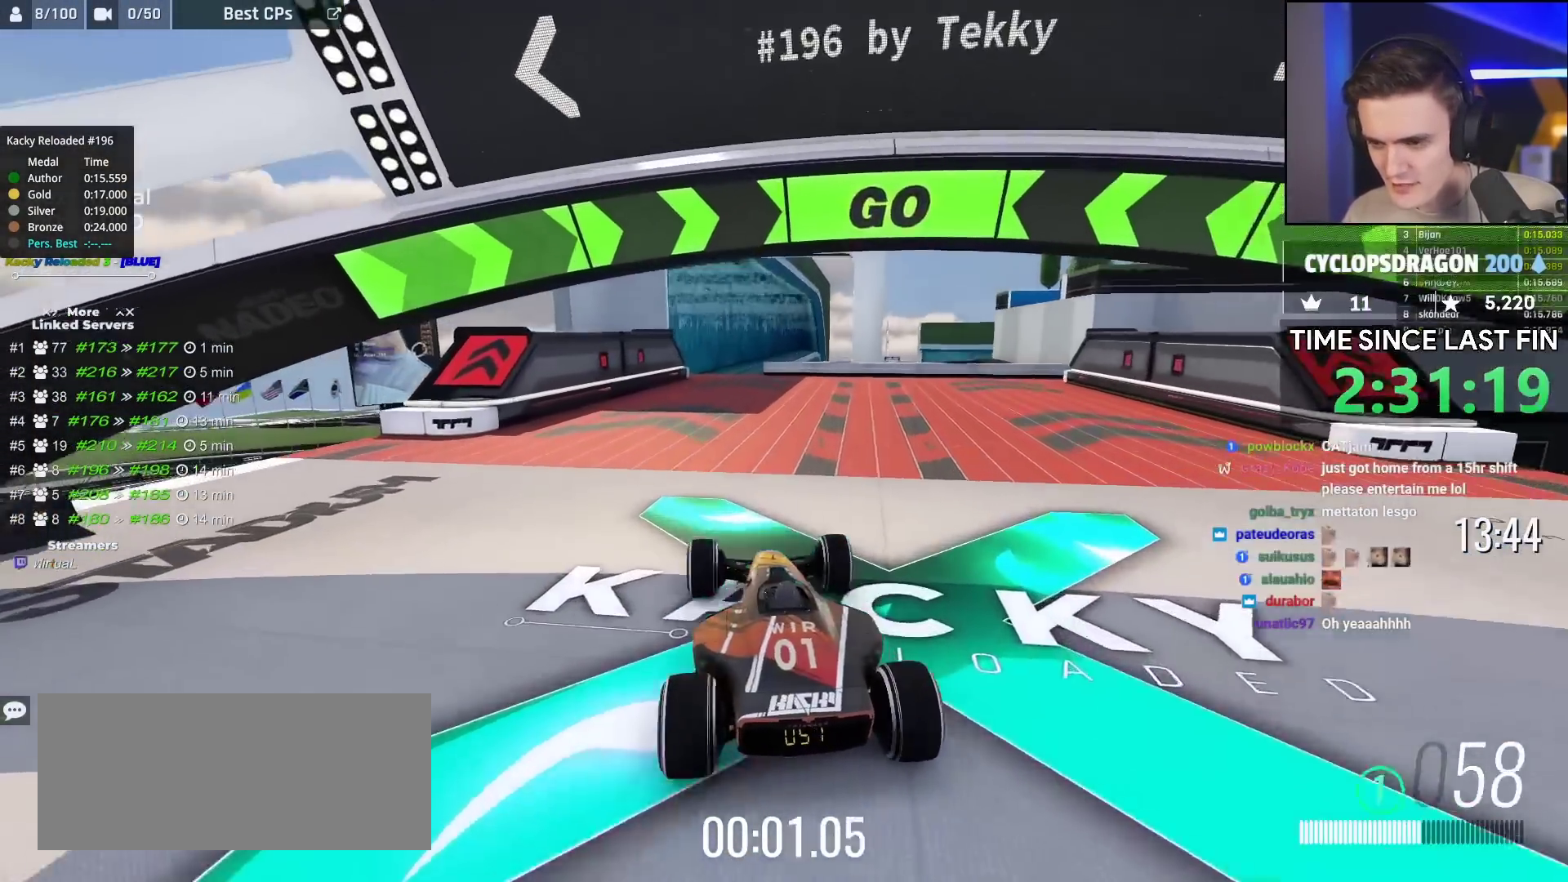
{"keys": ["up"], "events": []}
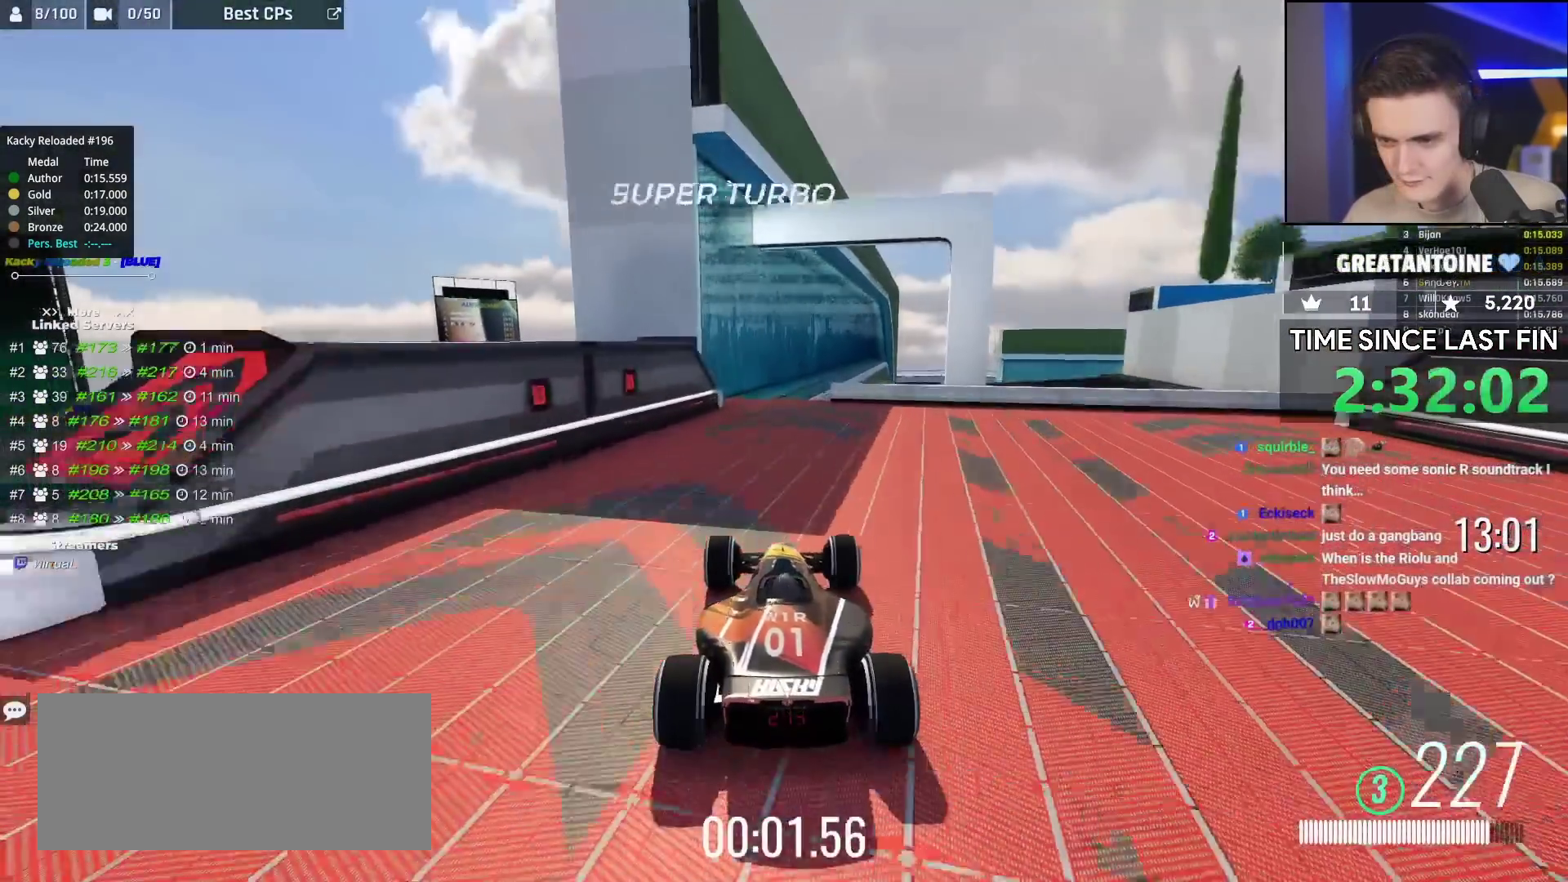
{"keys": ["brake", "up"], "events": [[17, "right", "down"], [100, "right", "up"], [200, "right", "down"], [250, "right", "up"], [450, "brake", "down"]]}
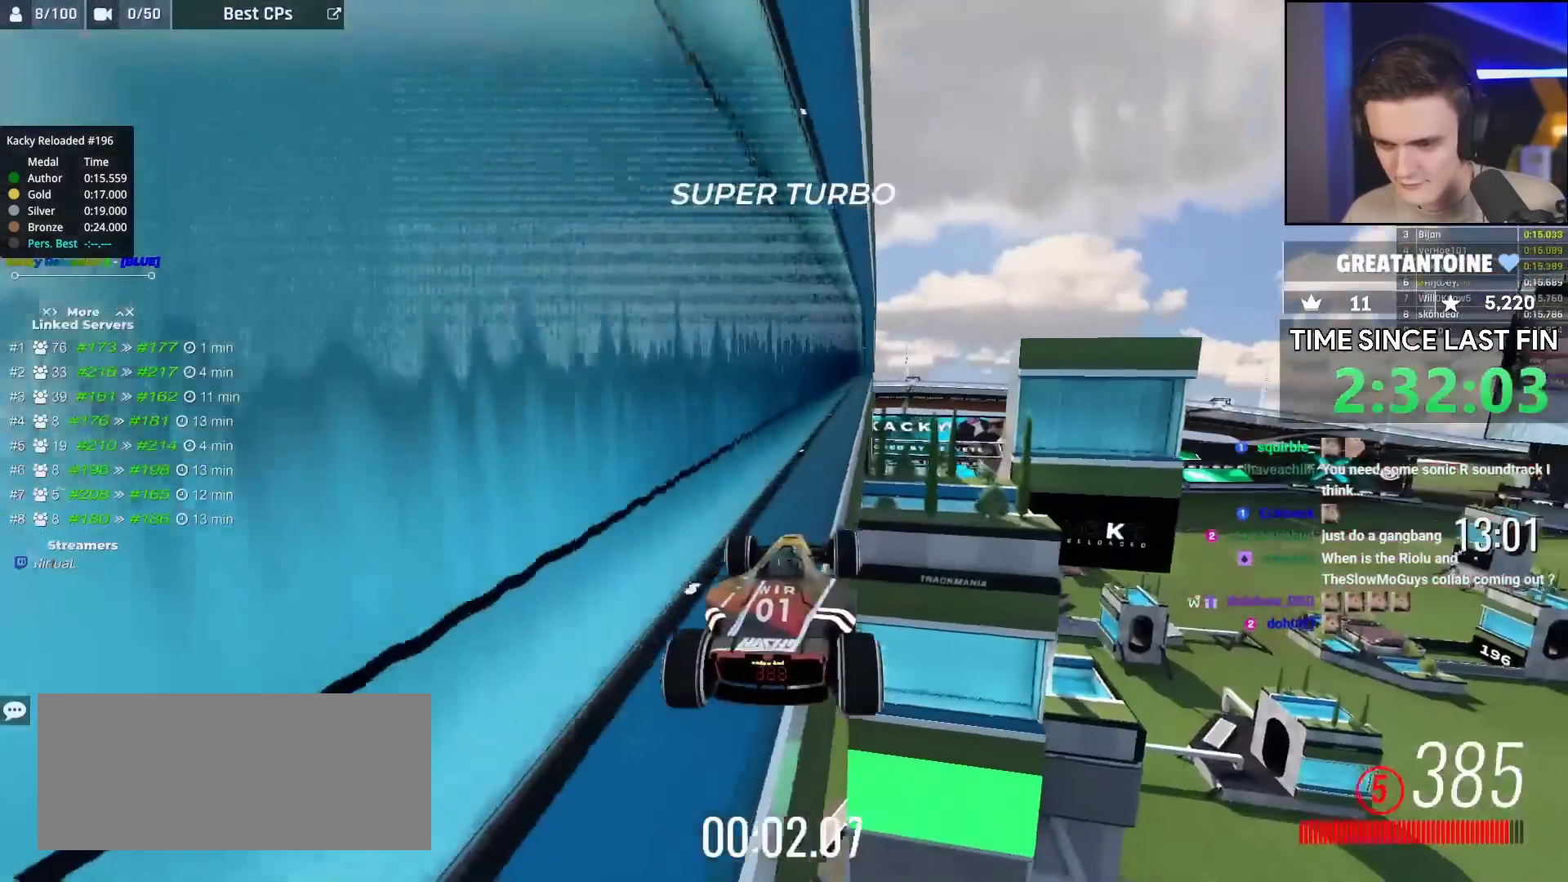
{"keys": ["up"], "events": [[50, "brake", "up"]]}
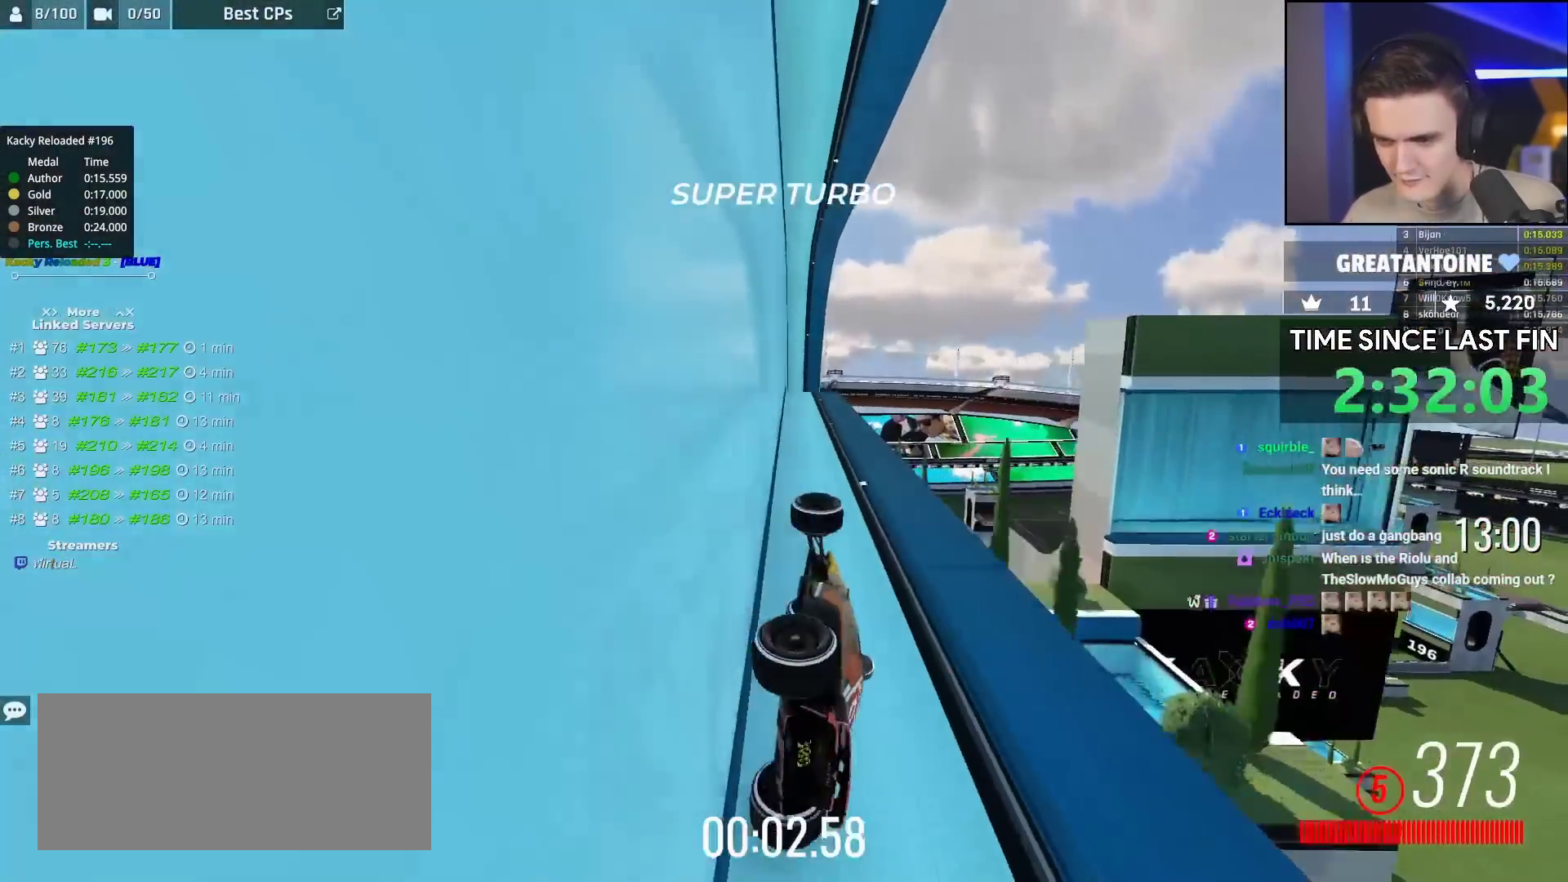
{"keys": ["up"], "events": []}
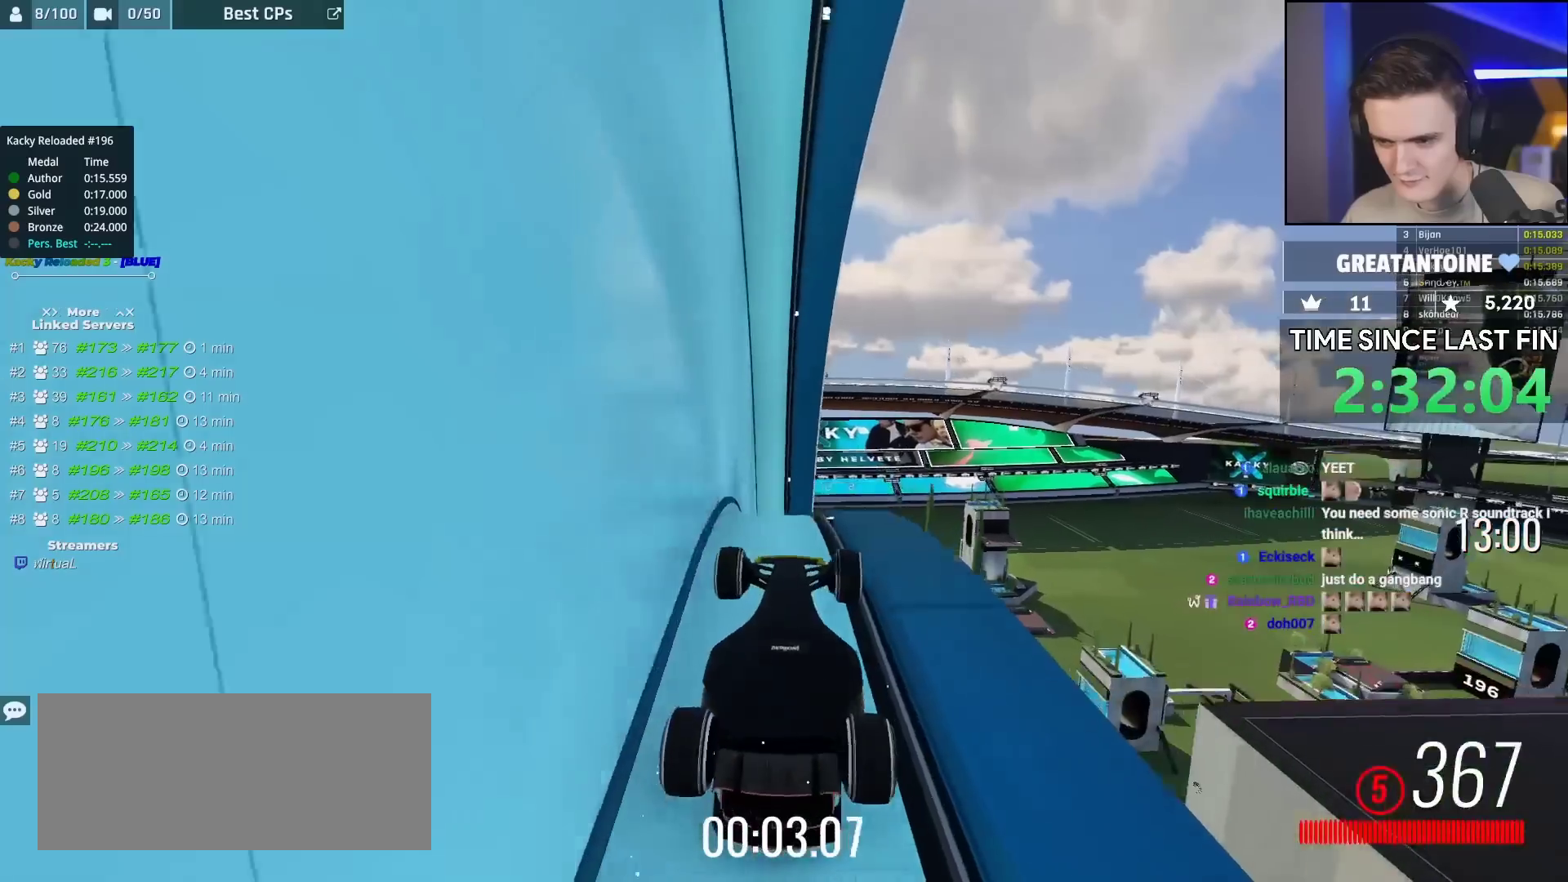
{"keys": ["right", "up"], "events": [[250, "right", "down"]]}
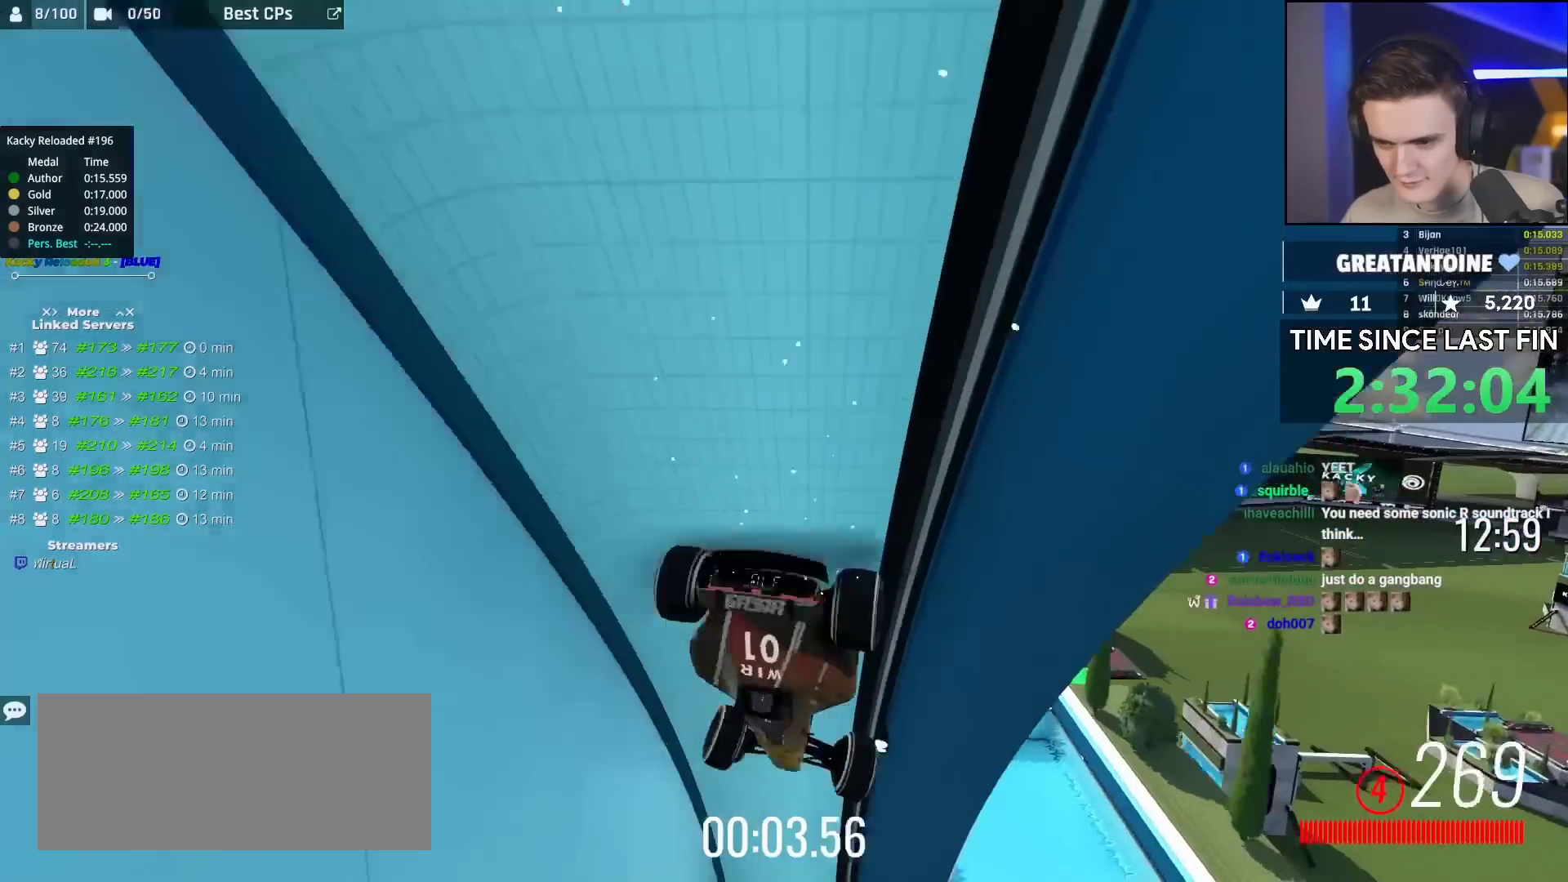
{"keys": ["left", "up"], "events": [[217, "right", "up"], [367, "left", "down"]]}
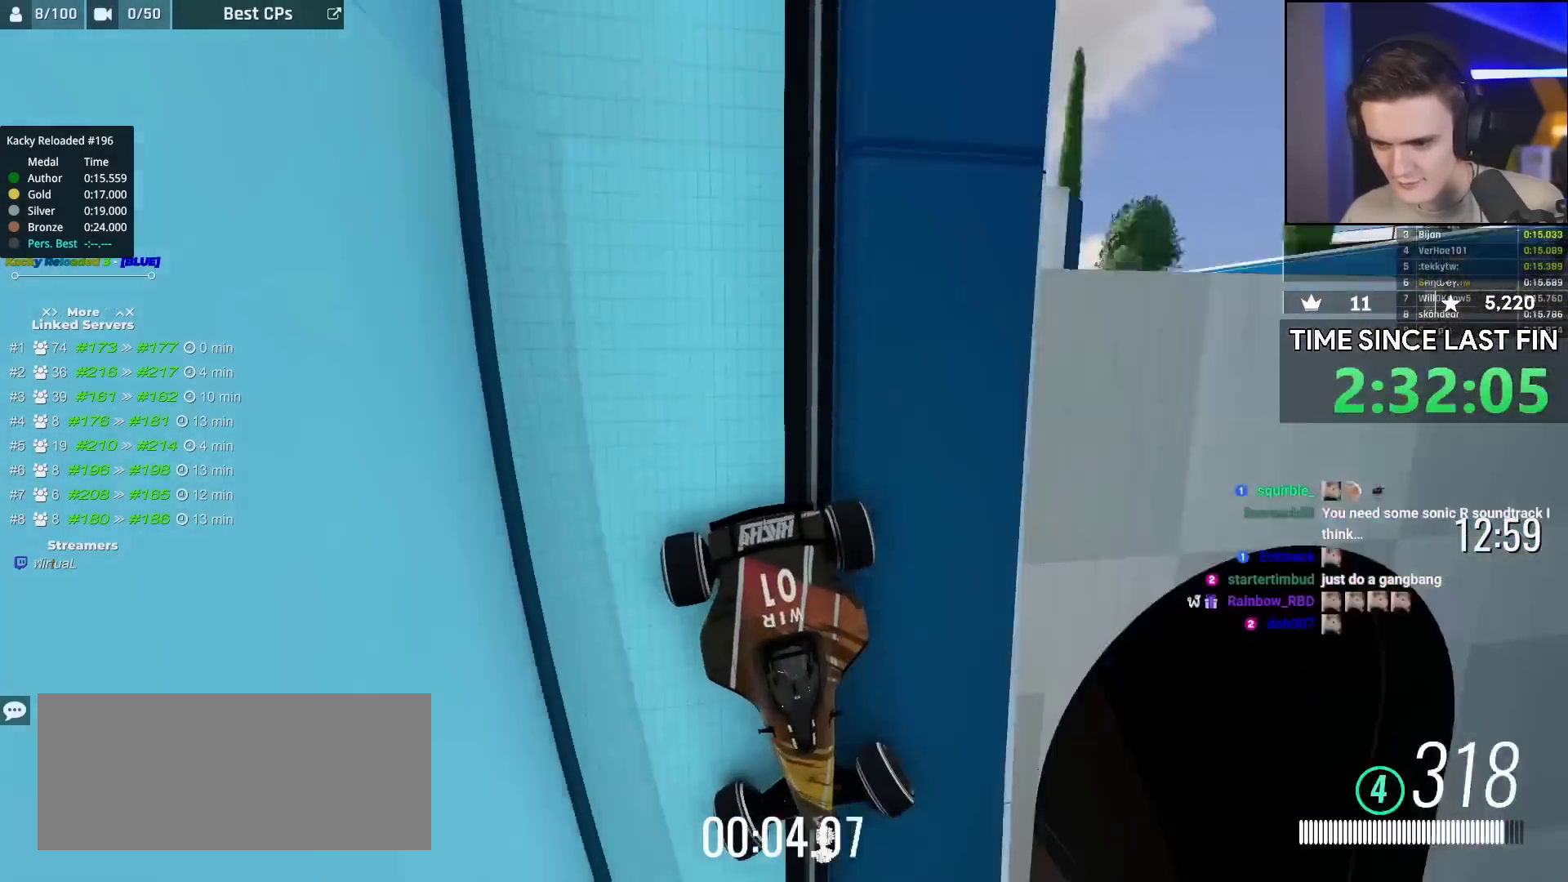
{"keys": ["up"], "events": [[433, "left", "up"]]}
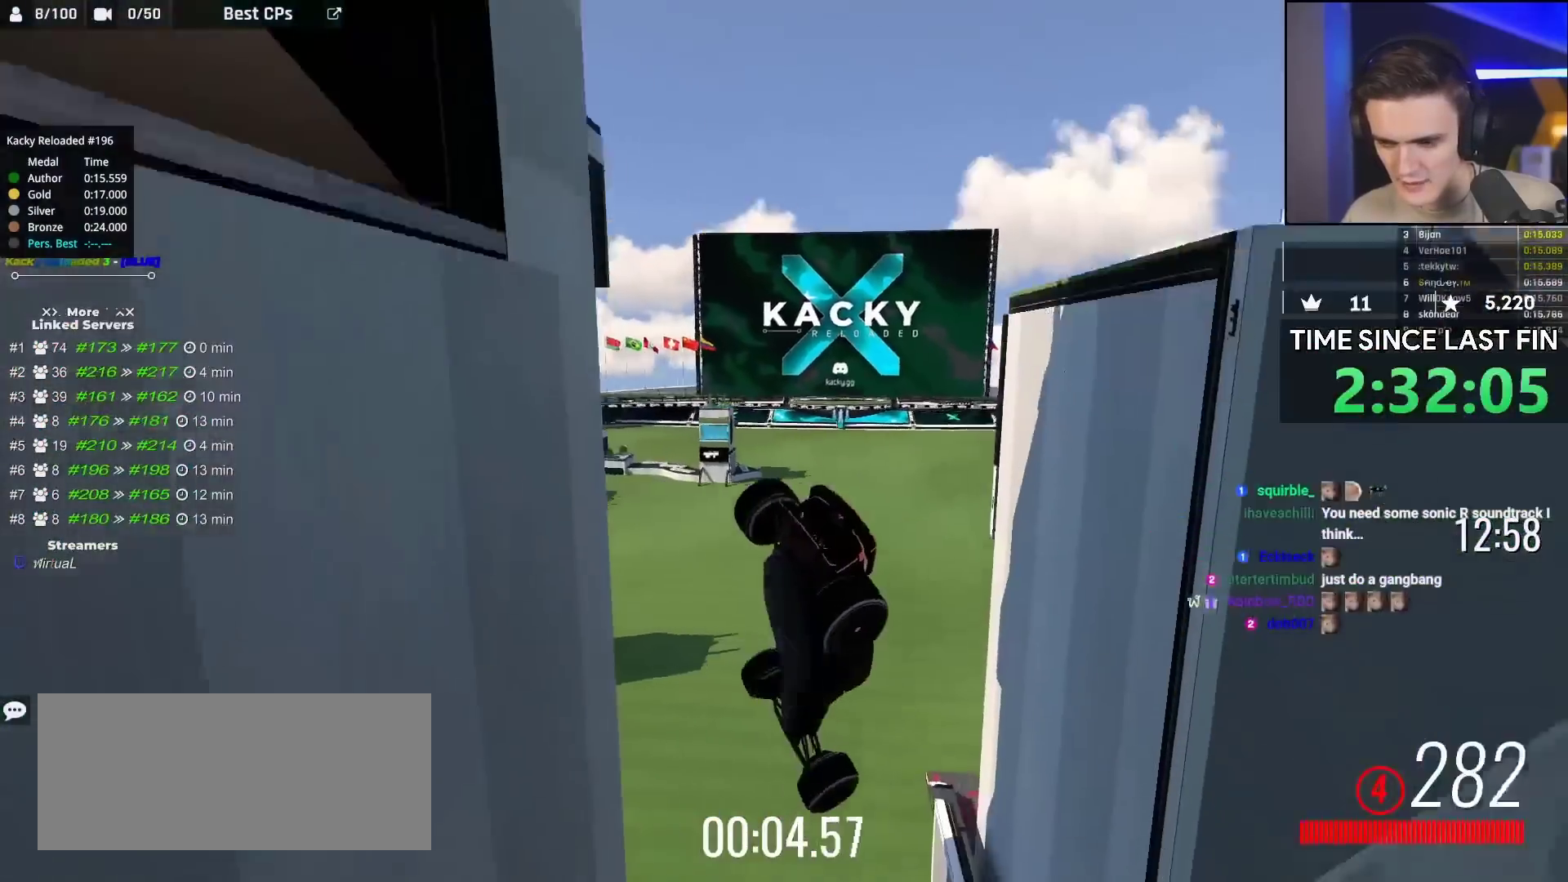
{"keys": ["down", "up"], "events": [[383, "down", "down"]]}
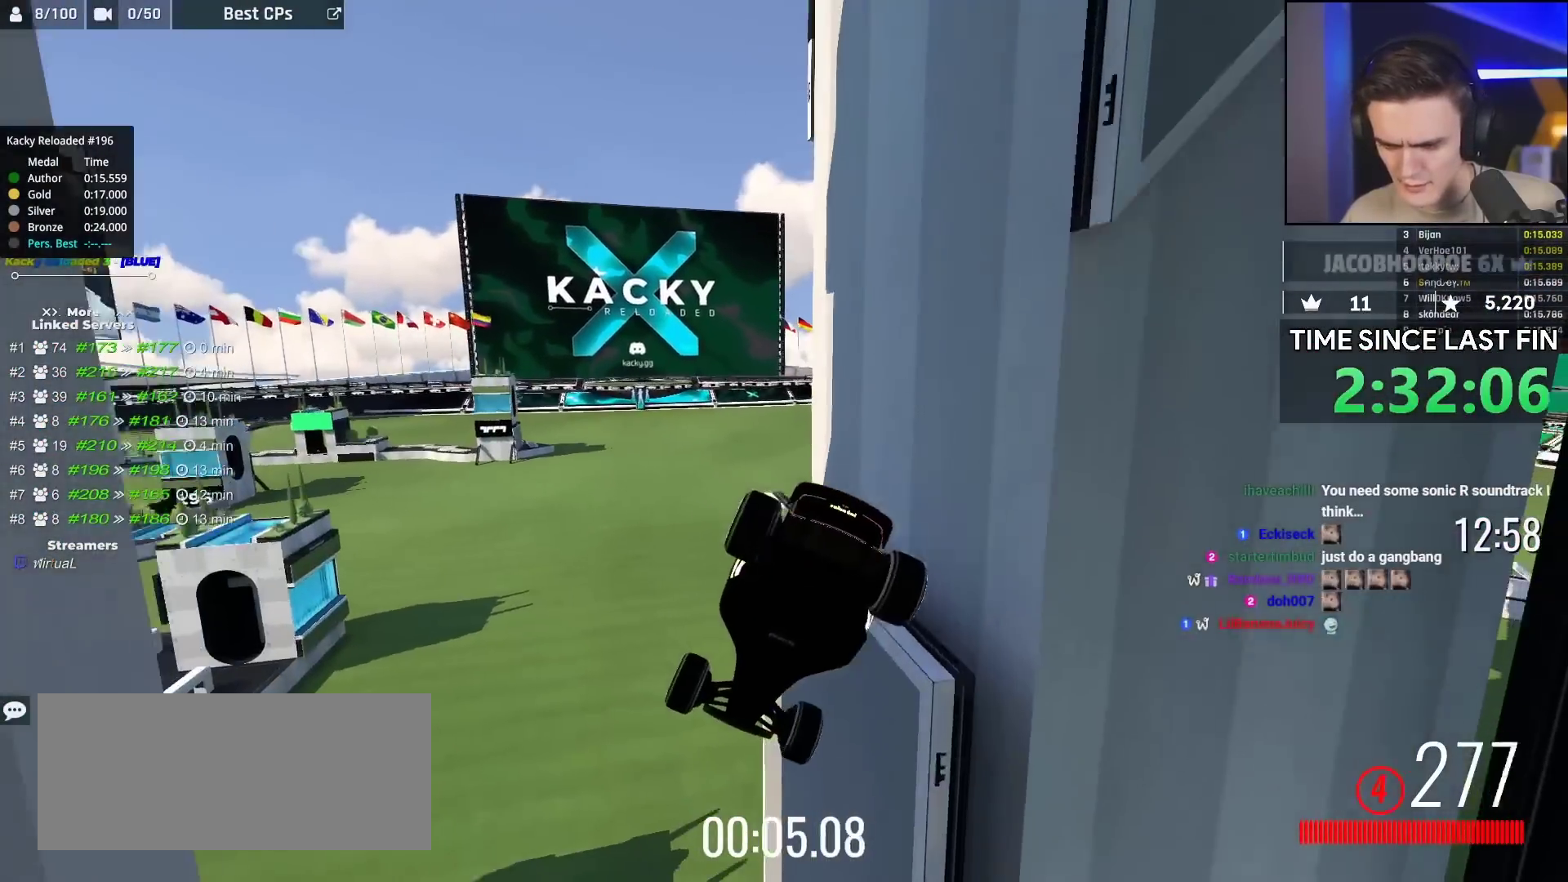
{"keys": ["down", "up"], "events": []}
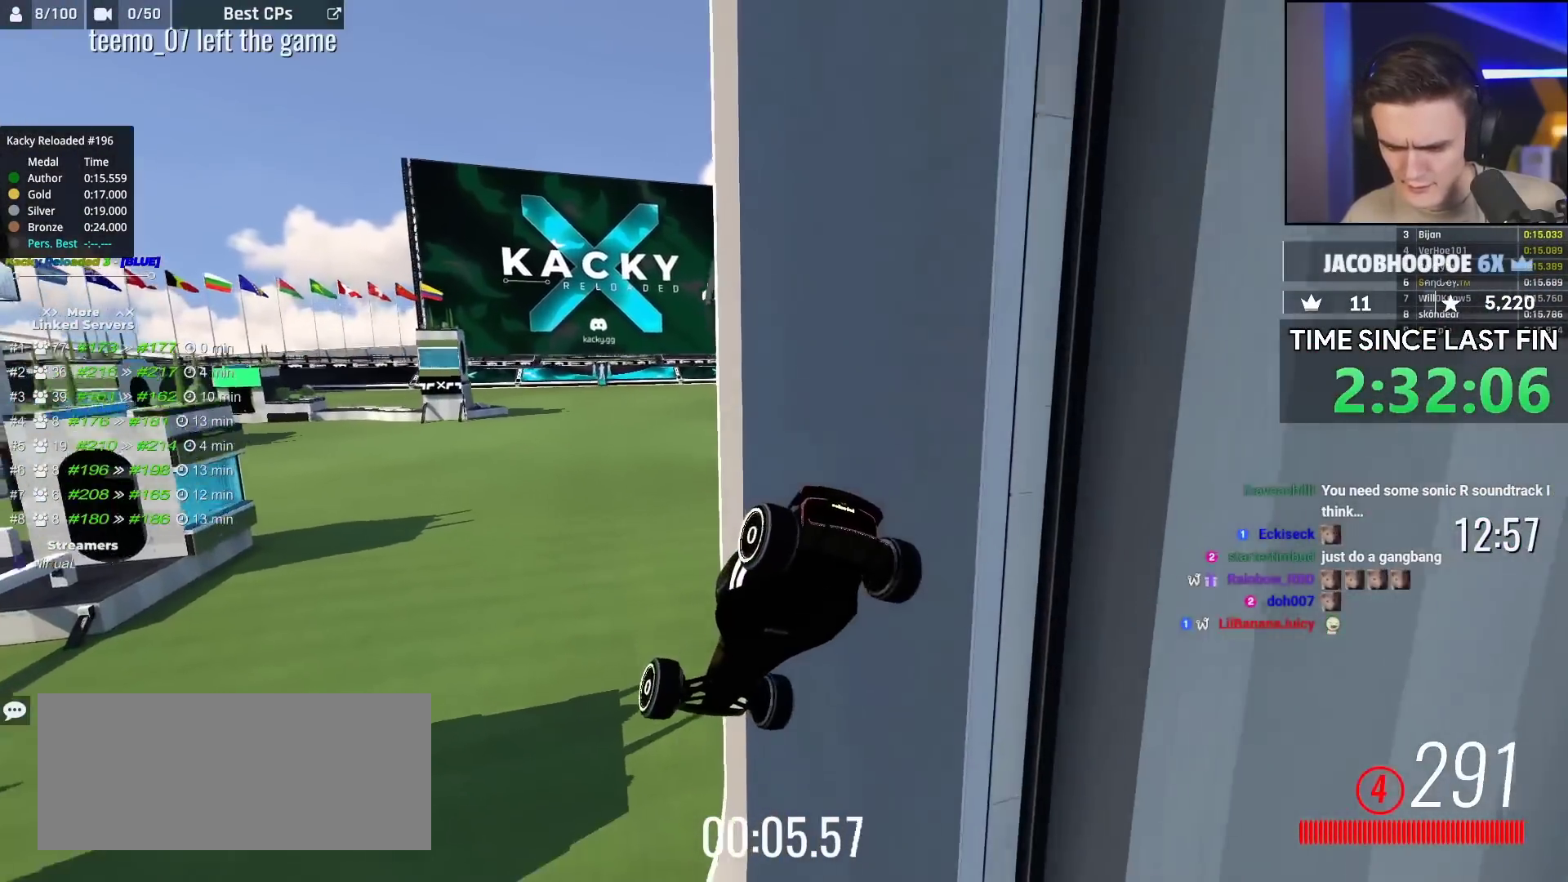
{"keys": ["left", "up"], "events": [[67, "down", "up"], [67, "left", "down"]]}
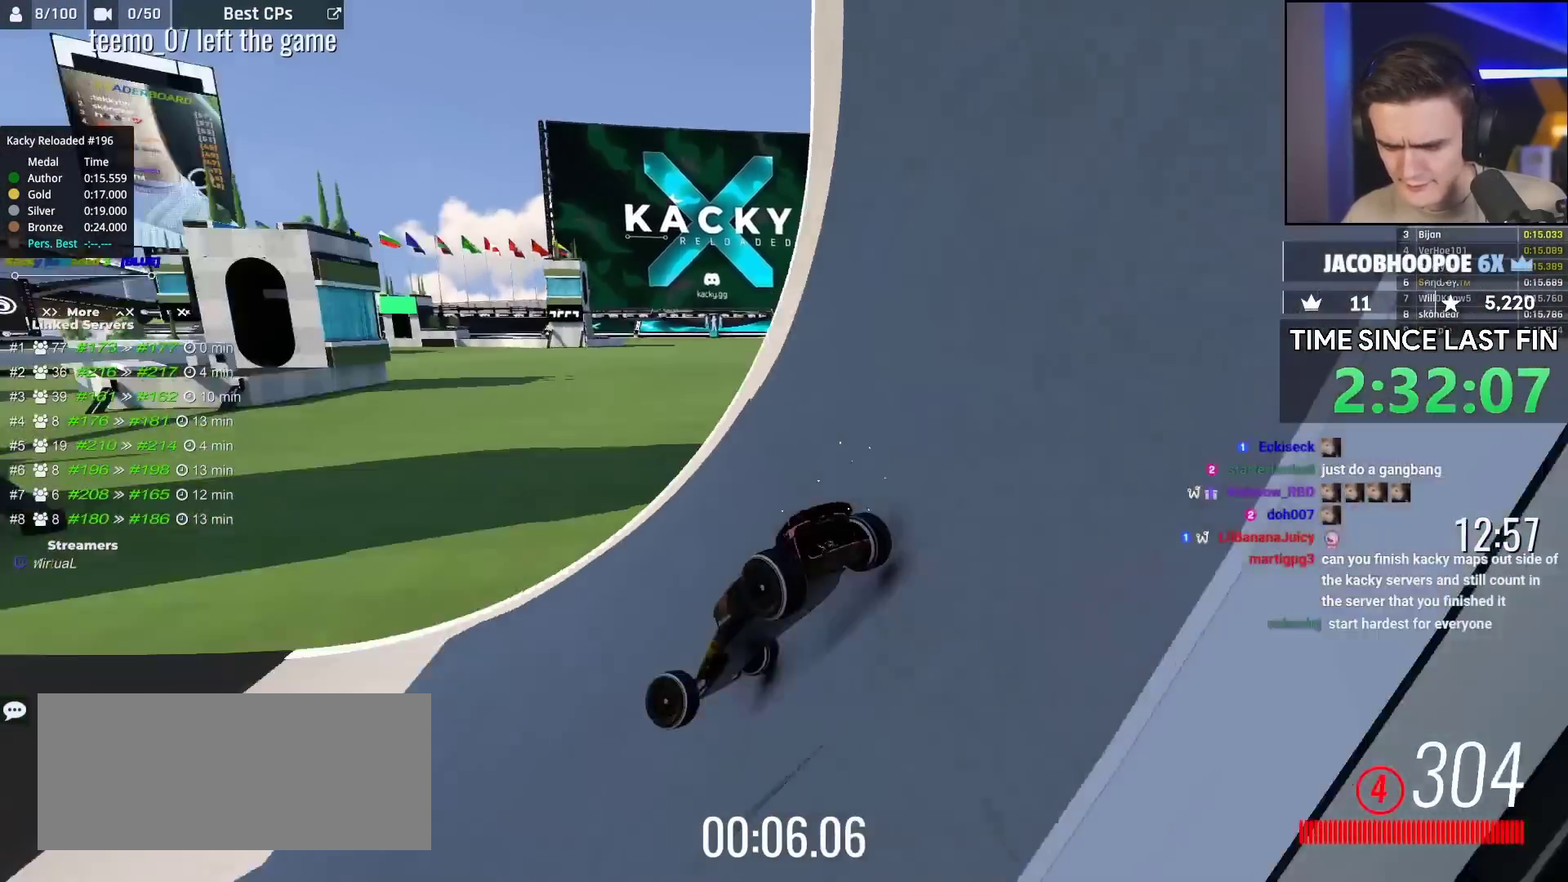
{"keys": ["up"], "events": [[217, "left", "up"], [250, "right", "down"], [400, "right", "up"]]}
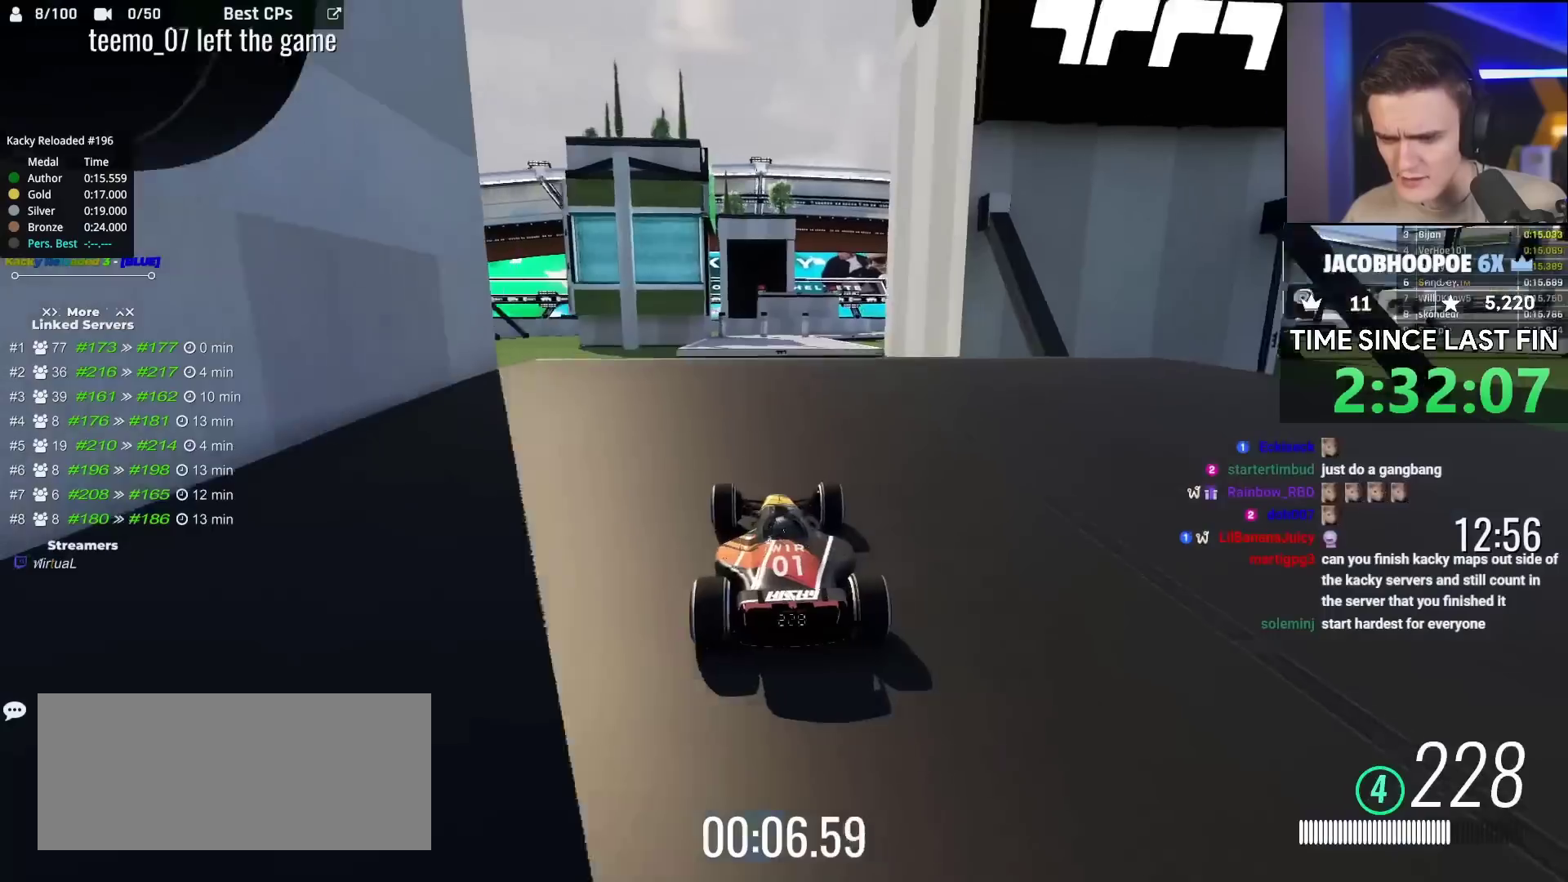
{"keys": ["right", "up"], "events": [[183, "left", "down"], [217, "left", "up"], [417, "right", "down"]]}
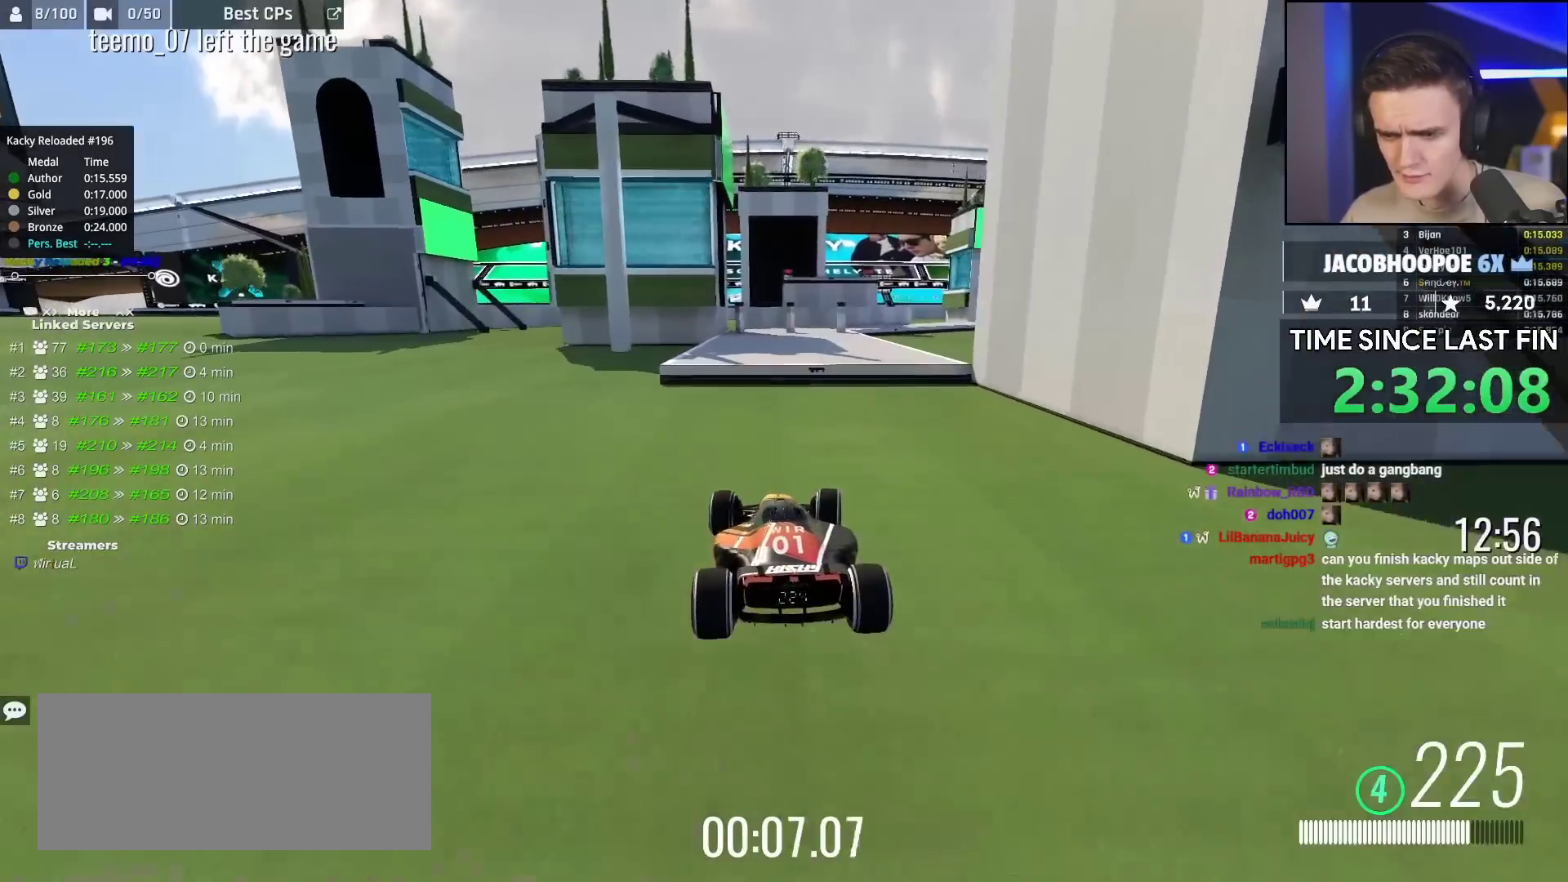
{"keys": ["up"], "events": [[283, "right", "up"]]}
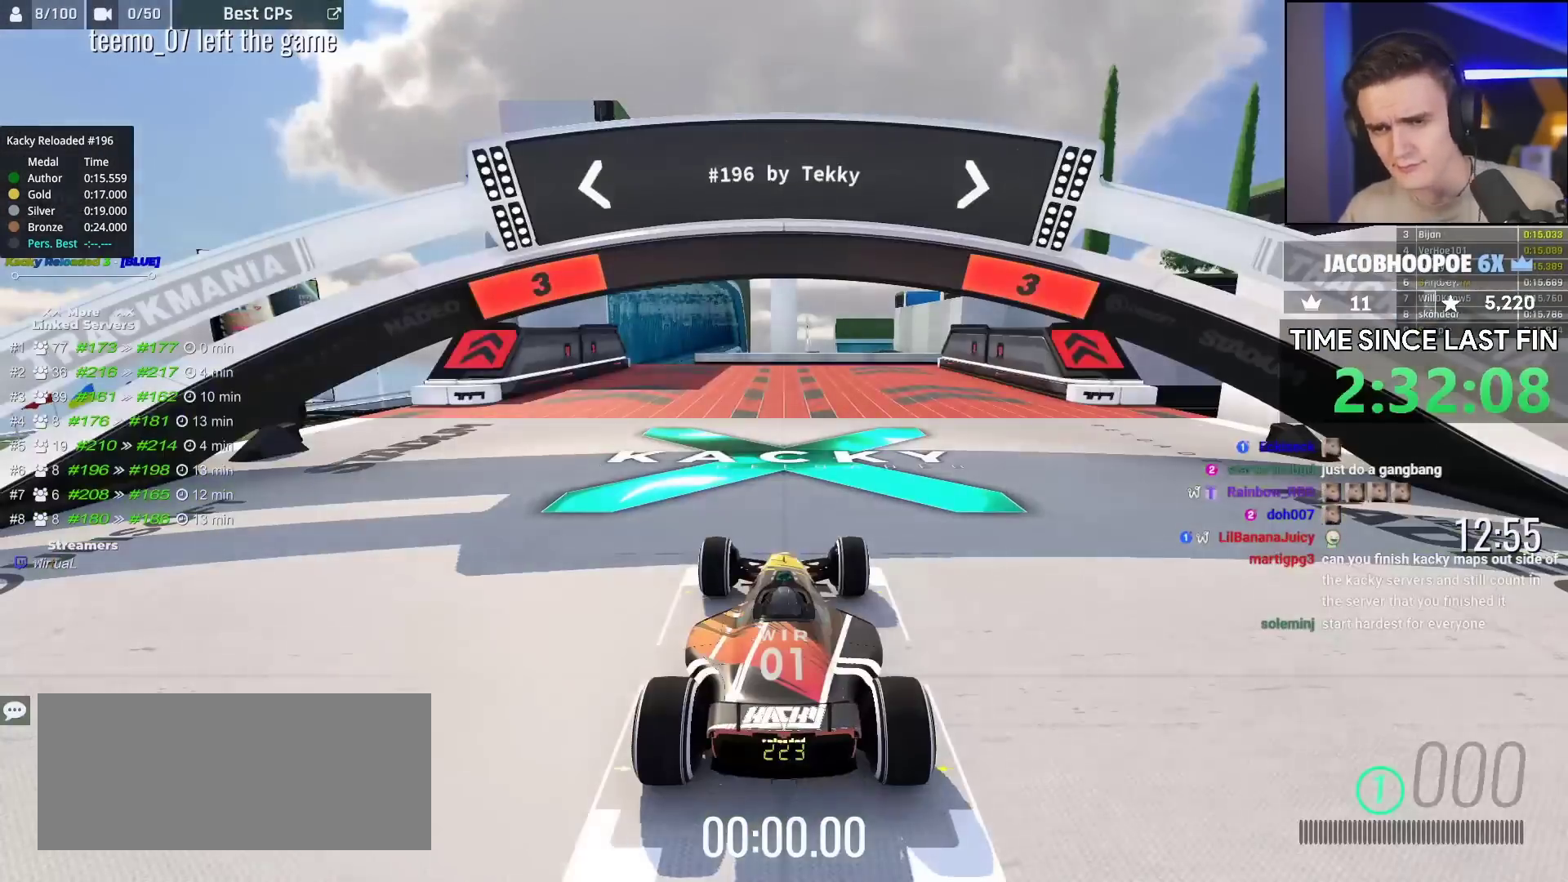
{"keys": ["up"], "events": []}
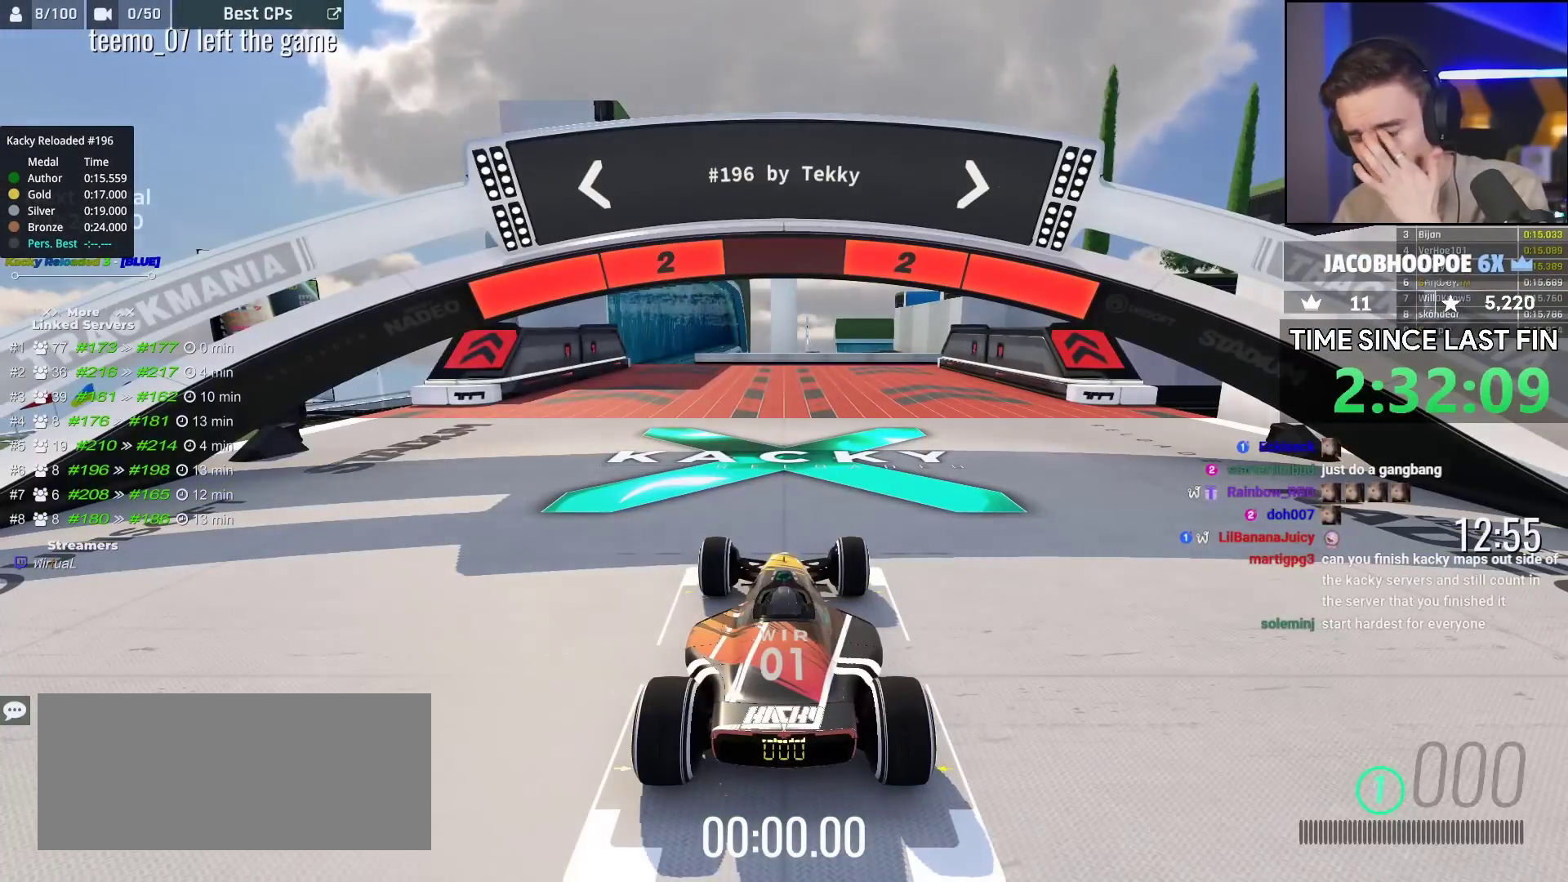
{"keys": ["up"], "events": []}
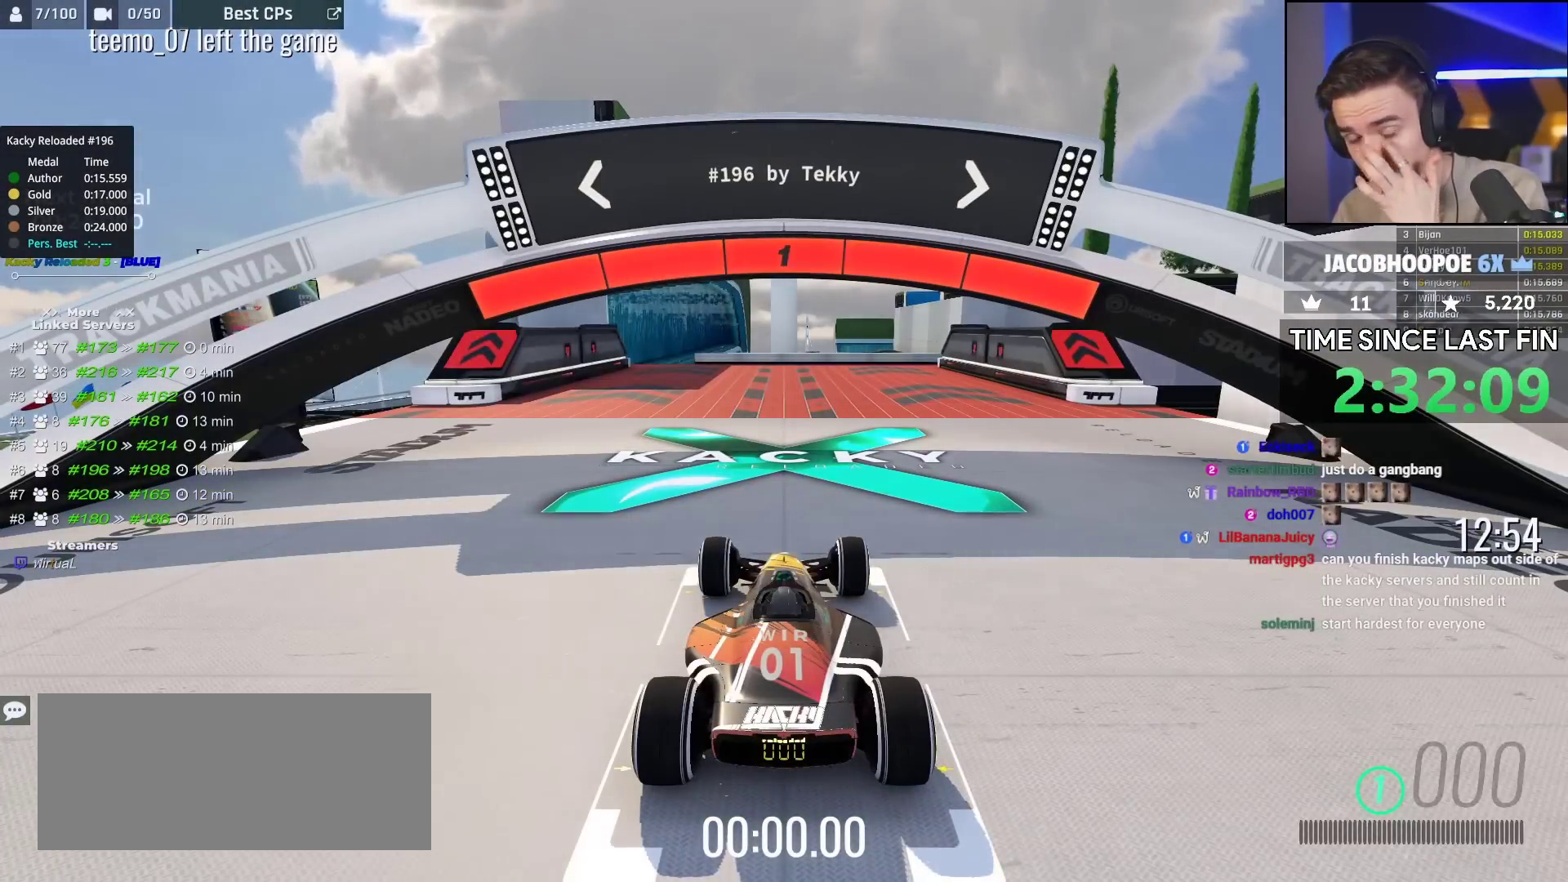
{"keys": ["up"], "events": []}
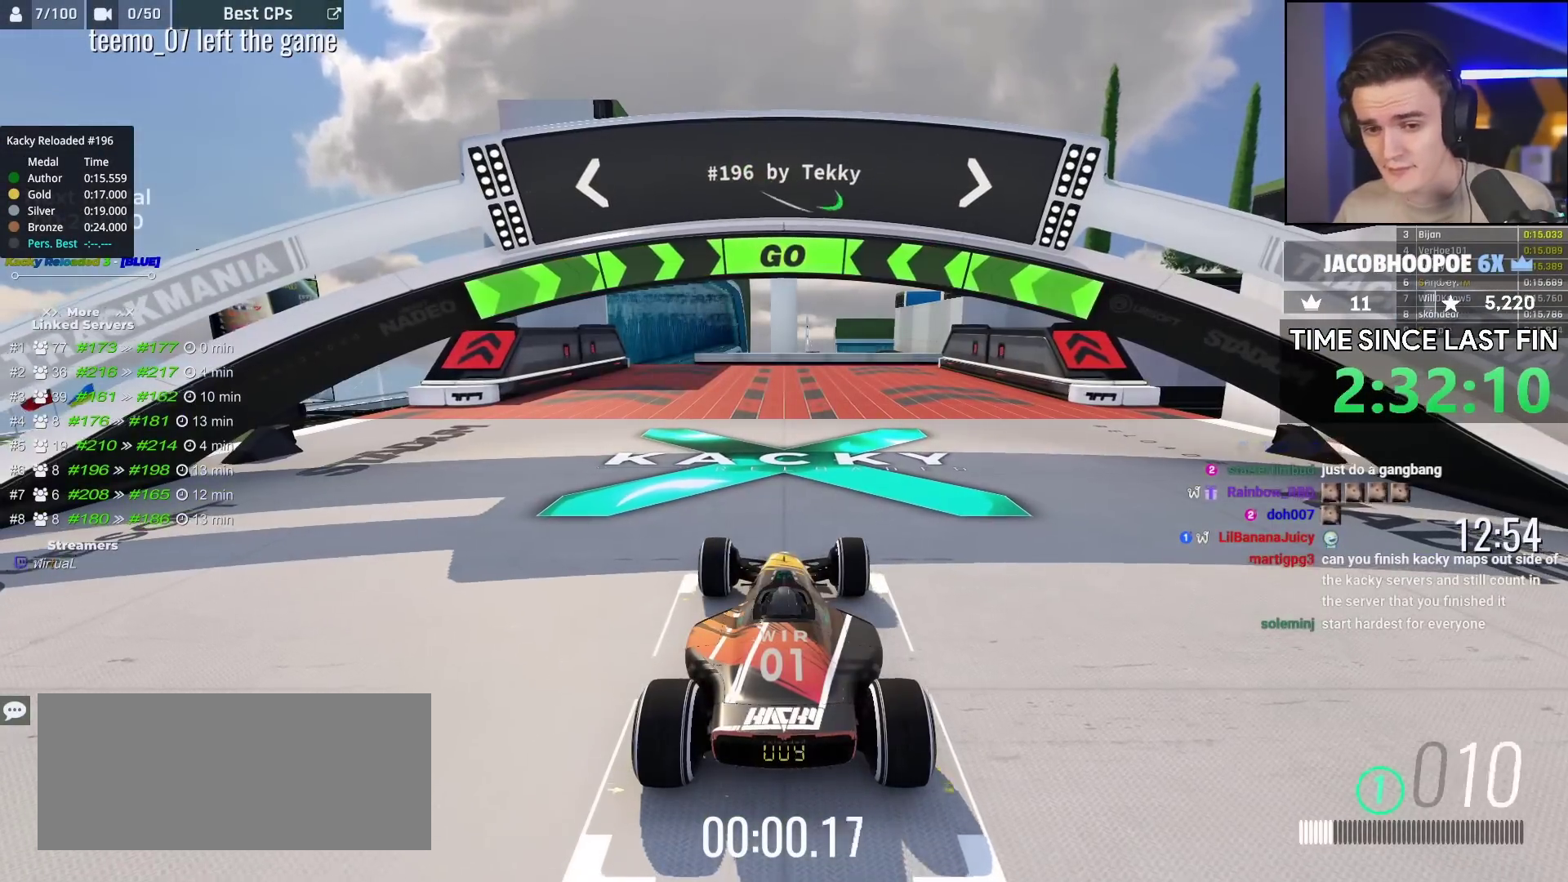
{"keys": ["up"], "events": [[217, "left", "down"], [250, "left", "up"], [383, "left", "down"], [433, "left", "up"]]}
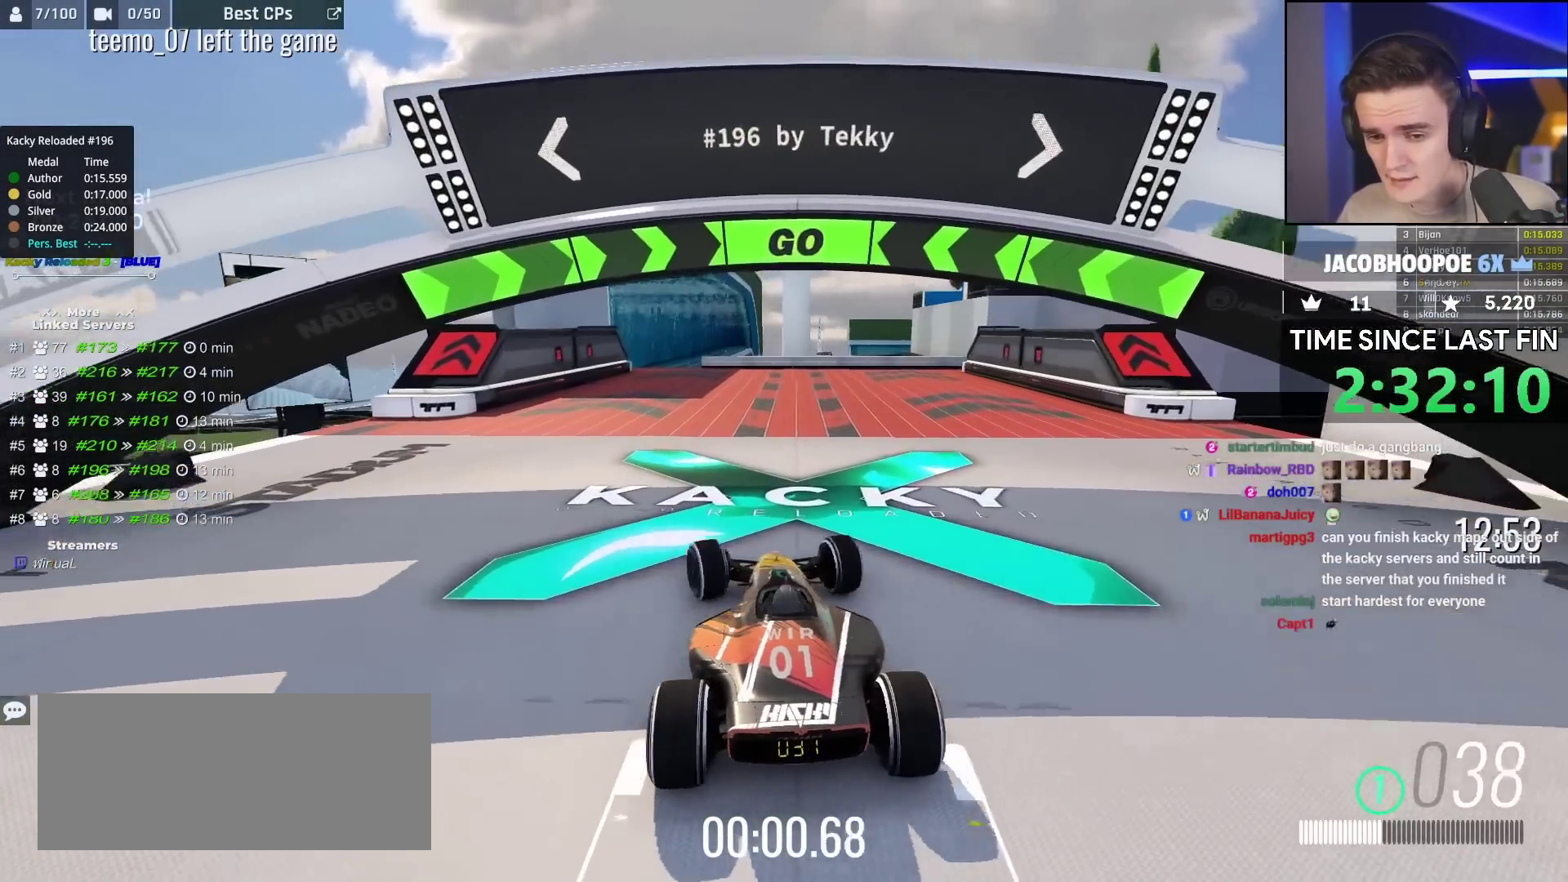
{"keys": ["up"], "events": [[267, "left", "down"], [367, "left", "up"]]}
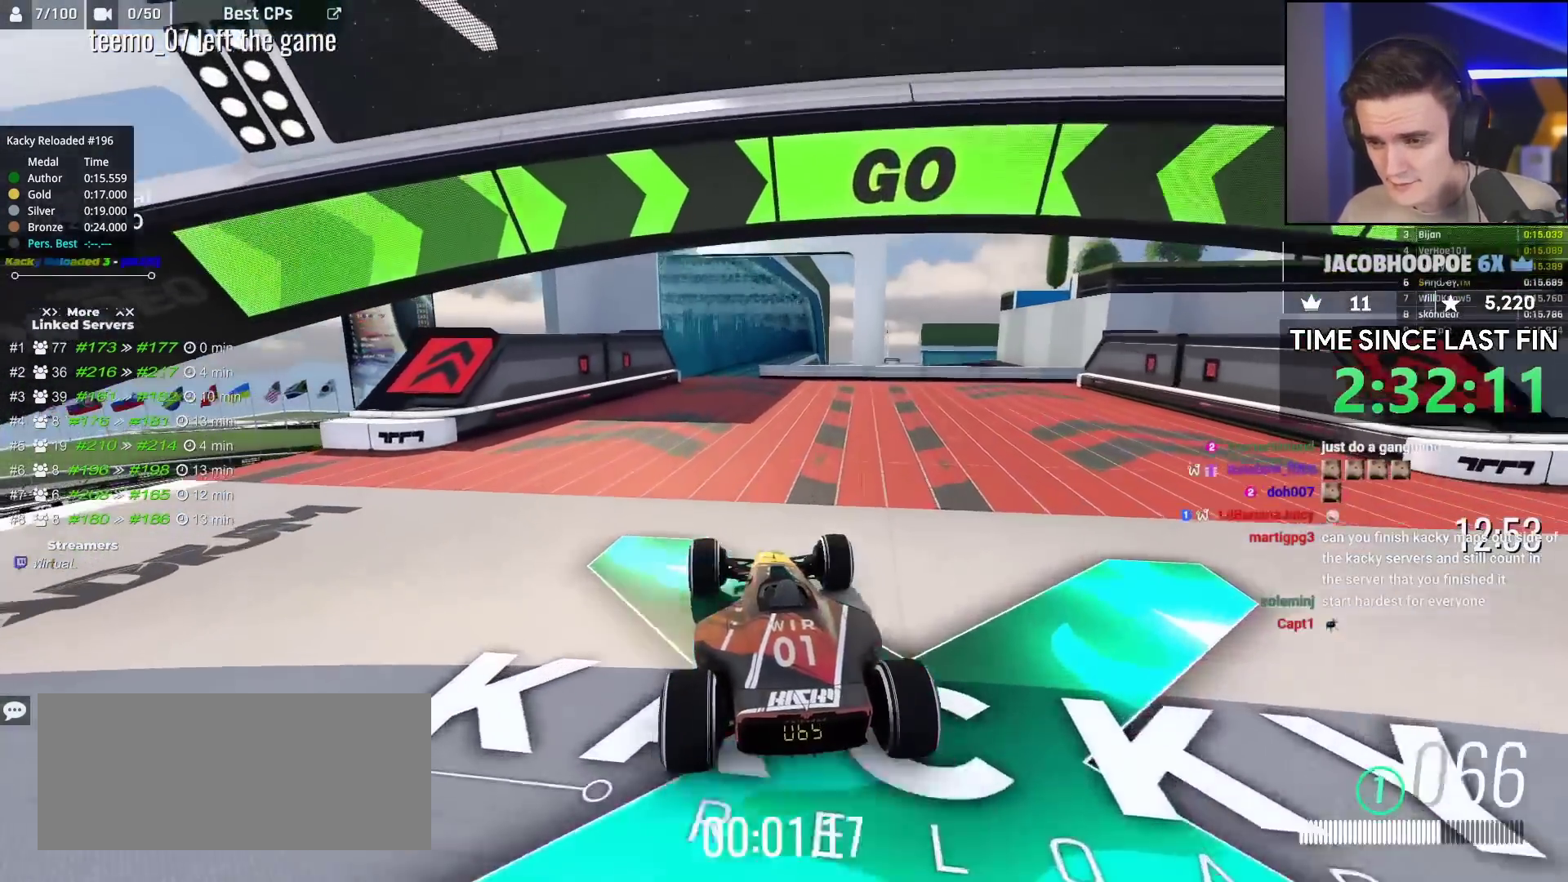
{"keys": ["up"], "events": [[350, "right", "down"], [433, "right", "up"]]}
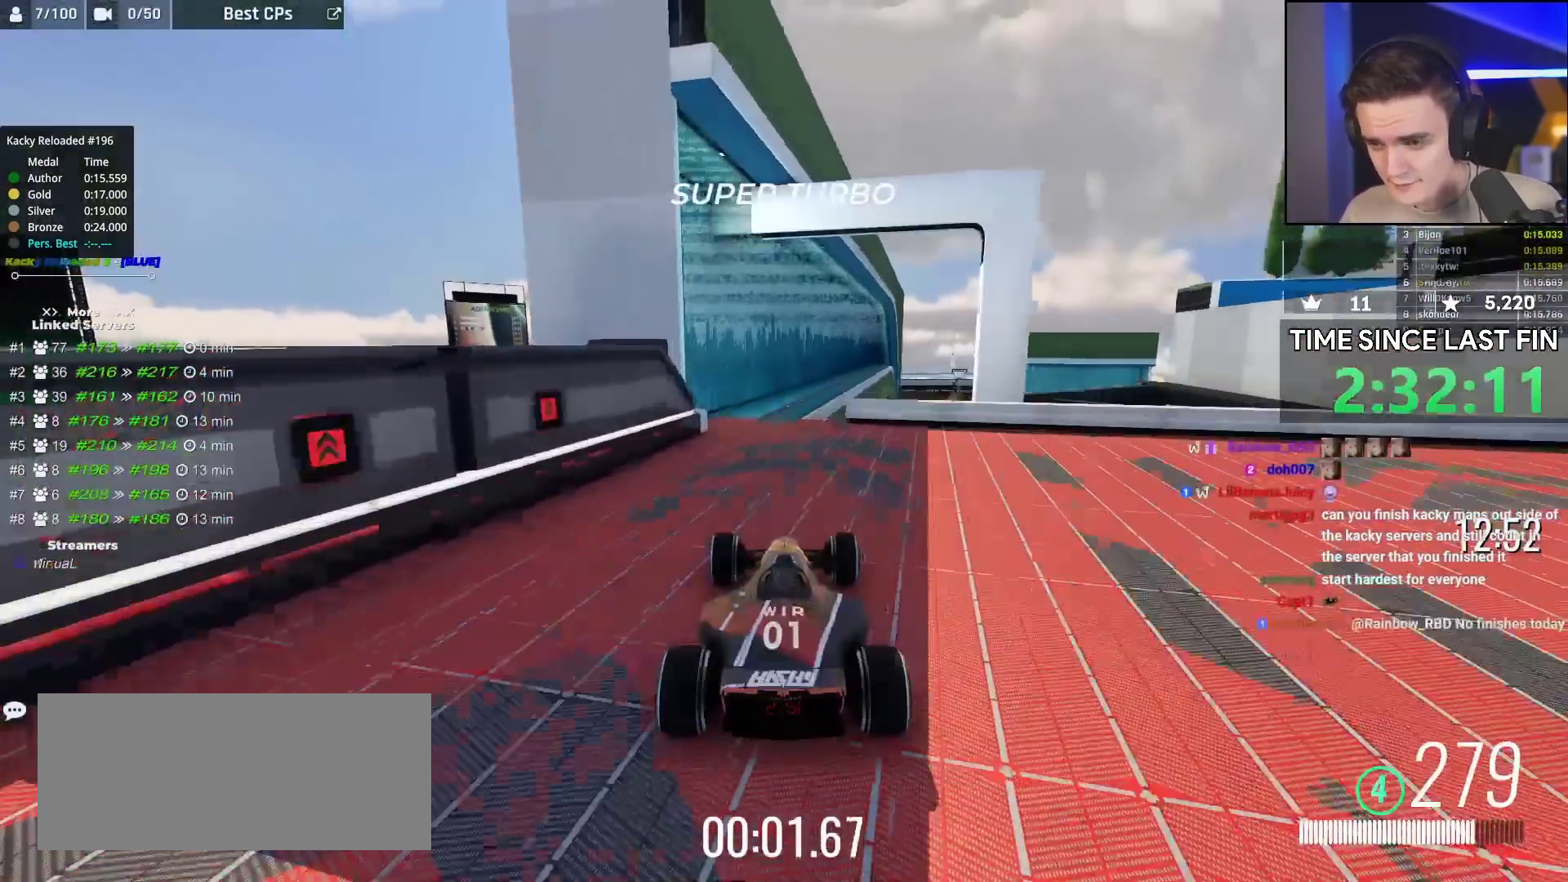
{"keys": ["up"], "events": [[50, "right", "down"], [167, "right", "up"], [317, "brake", "down"], [400, "brake", "up"]]}
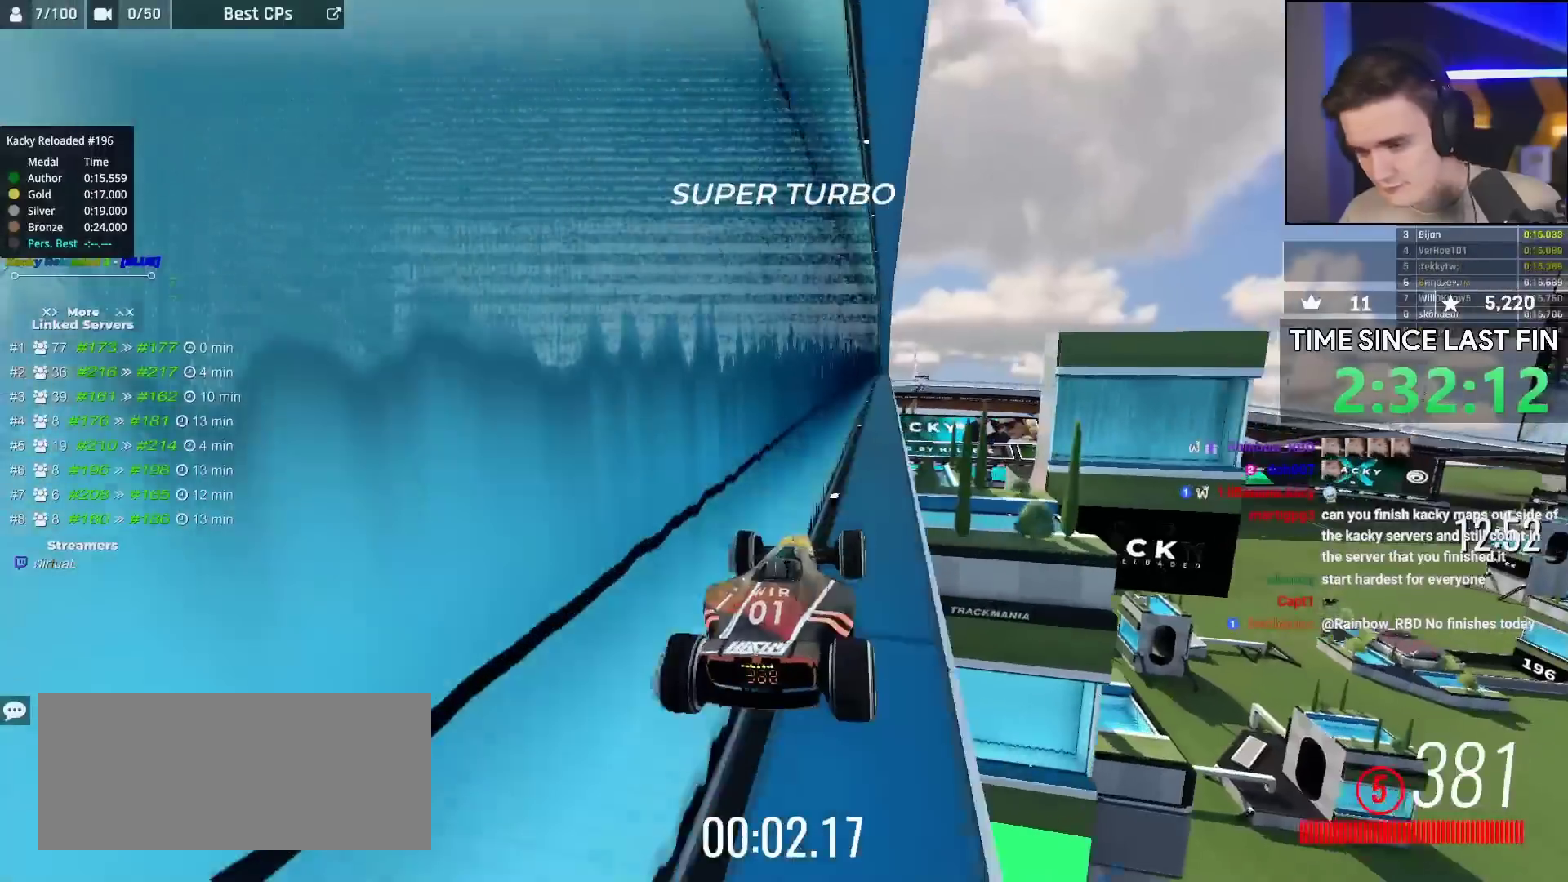
{"keys": ["up"], "events": []}
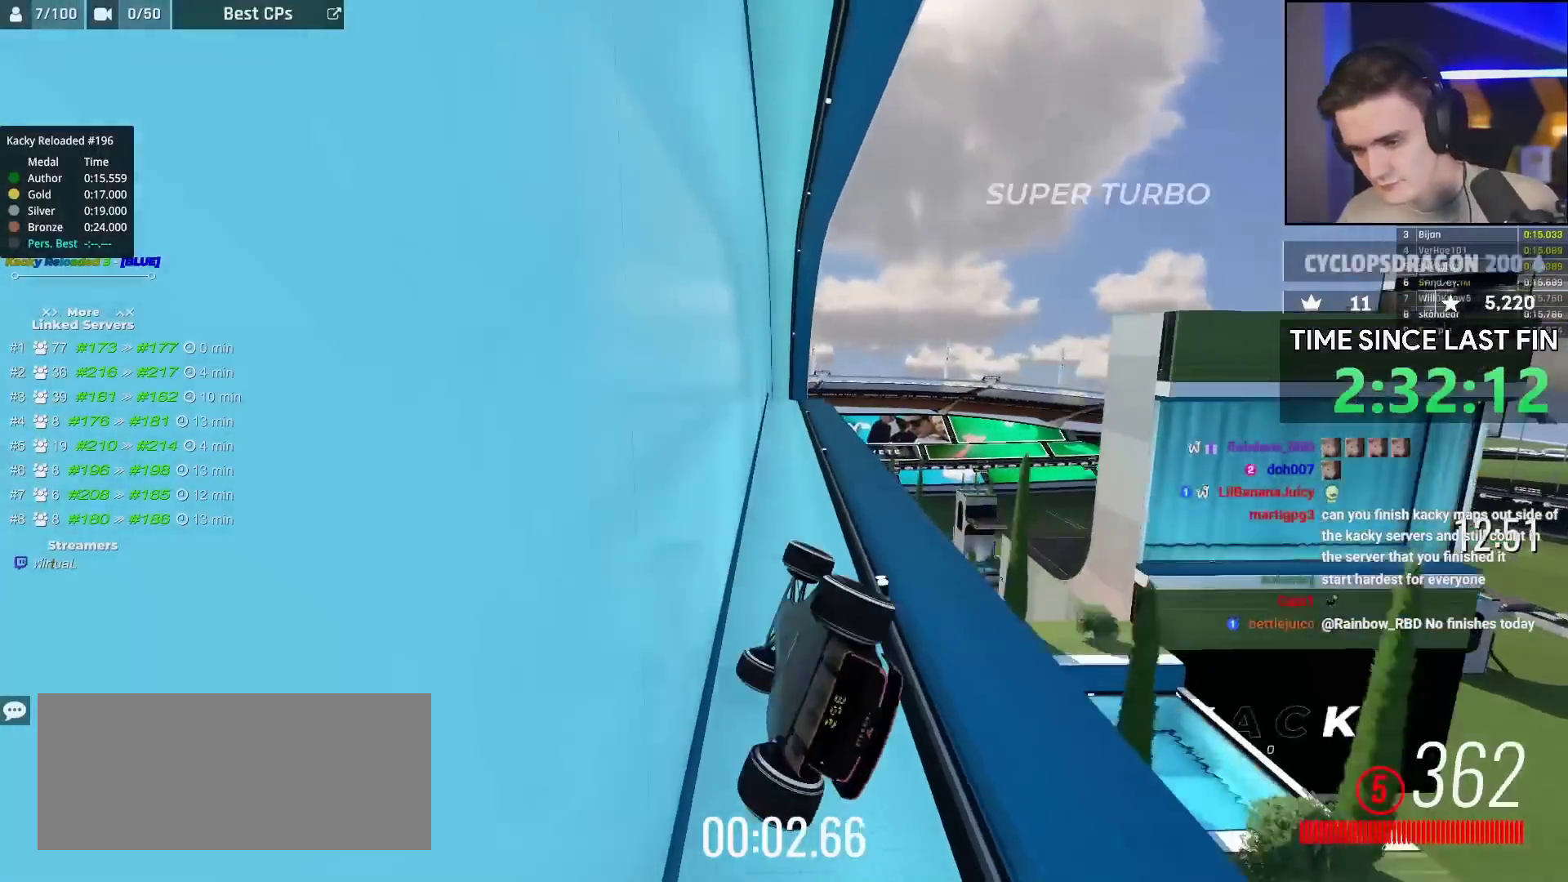
{"keys": ["left", "up"], "events": [[200, "left", "down"], [283, "left", "up"], [367, "left", "down"]]}